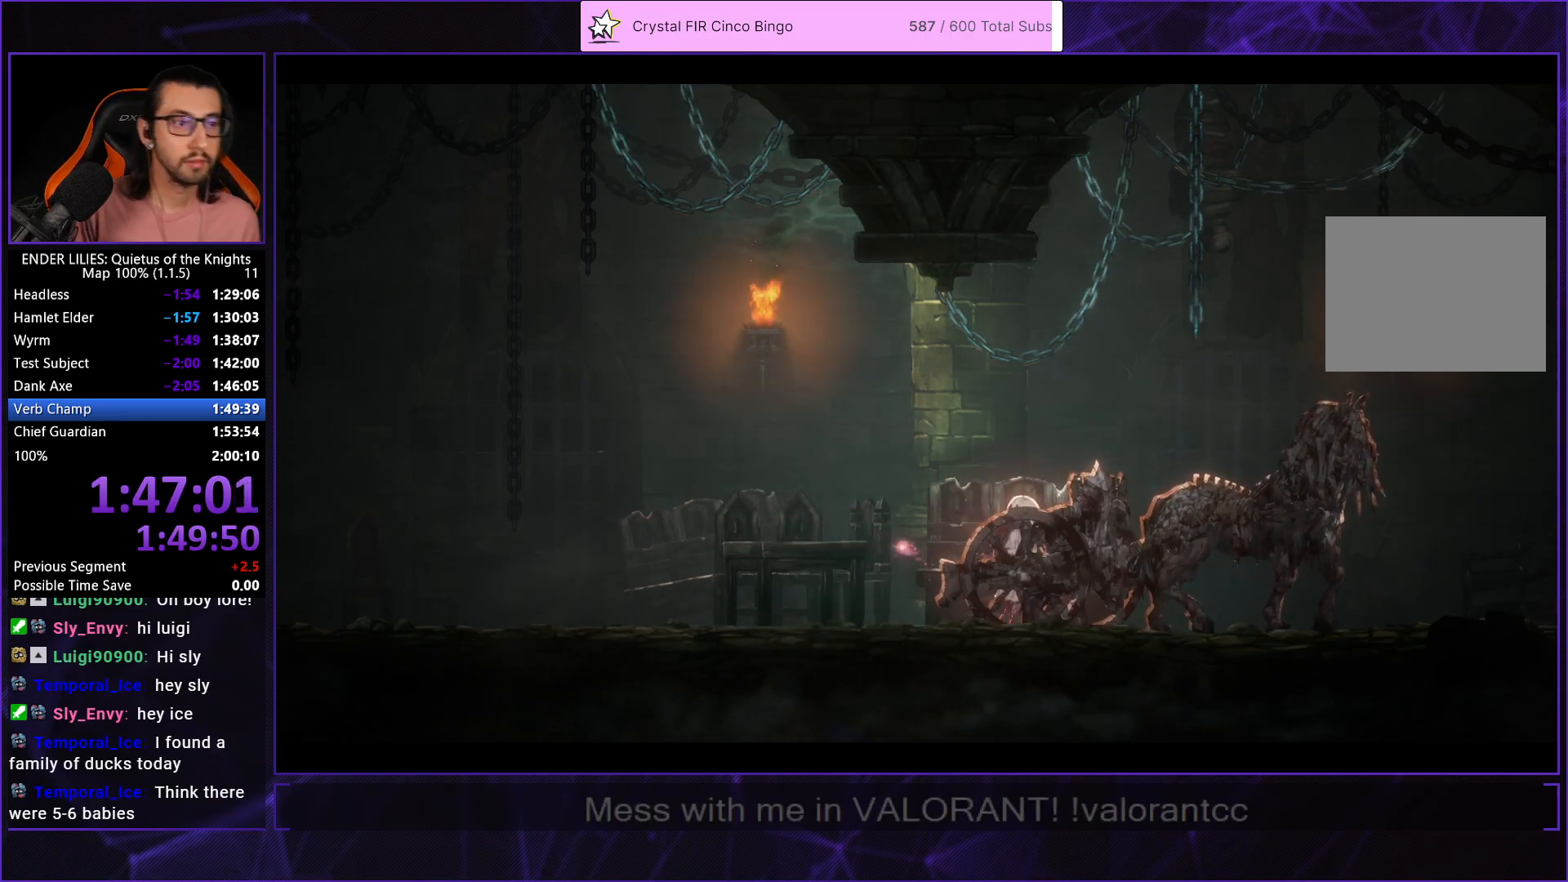
Gameplay with a controller (Xbox layout); each line is a JSON object with the inputs held at the frame after it. "events" lists button and stick changes between this image and that frame as [ms after this image, input, new state], when the widget could be followed in between. Not read: L1 R2.
{"buttons": ["DPAD_LEFT"], "left_stick": "center", "right_stick": "center", "events": []}
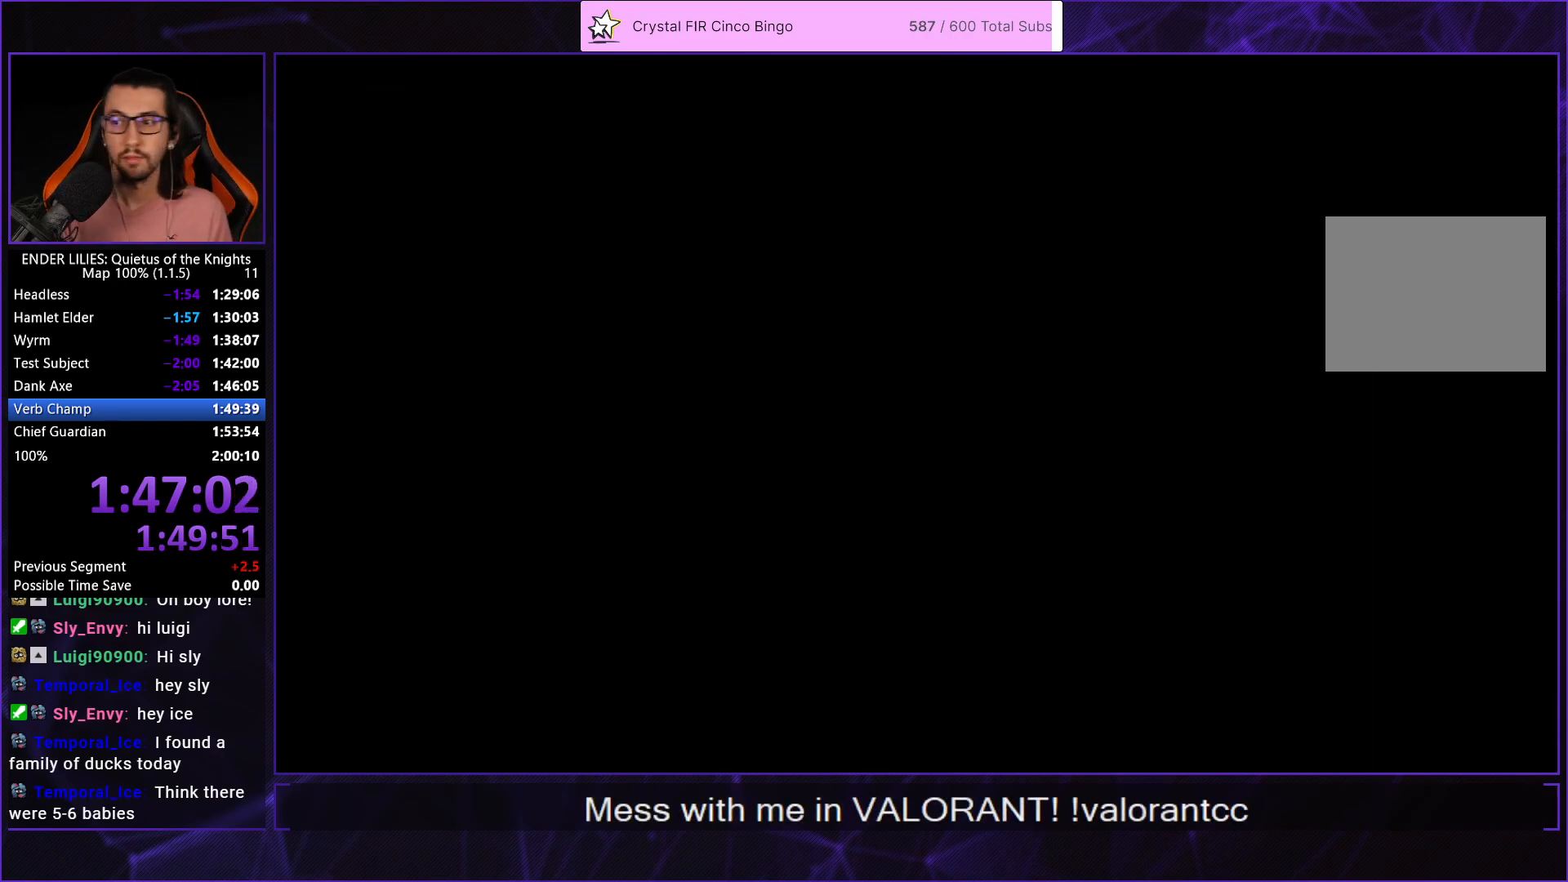
{"buttons": ["DPAD_LEFT"], "left_stick": "center", "right_stick": "center", "events": []}
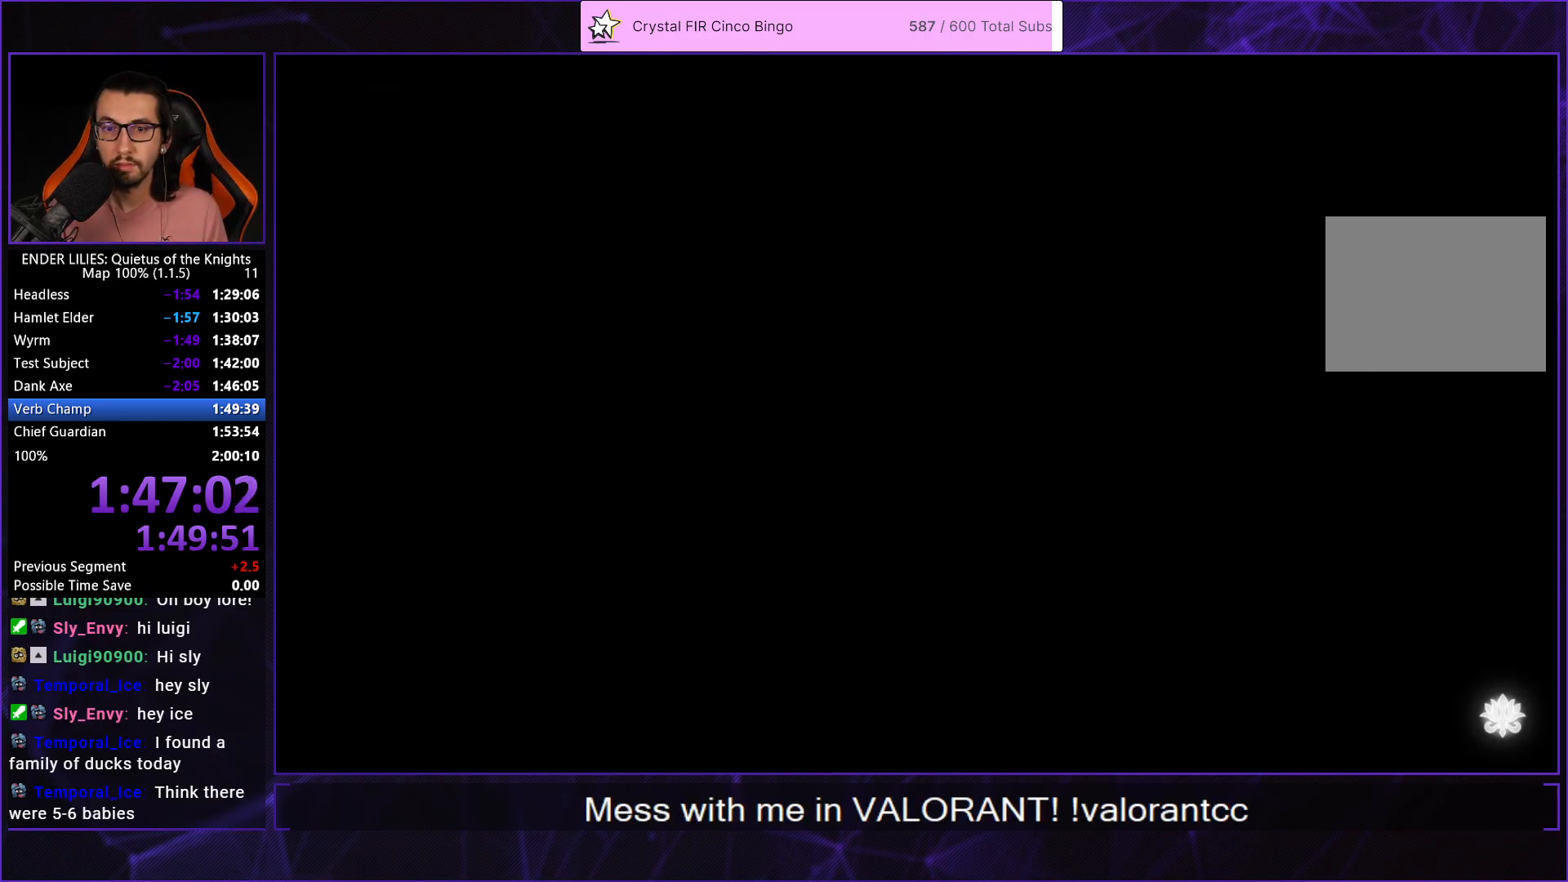
{"buttons": ["R1", "DPAD_LEFT"], "left_stick": "center", "right_stick": "center", "events": [[367, "R1", "down"]]}
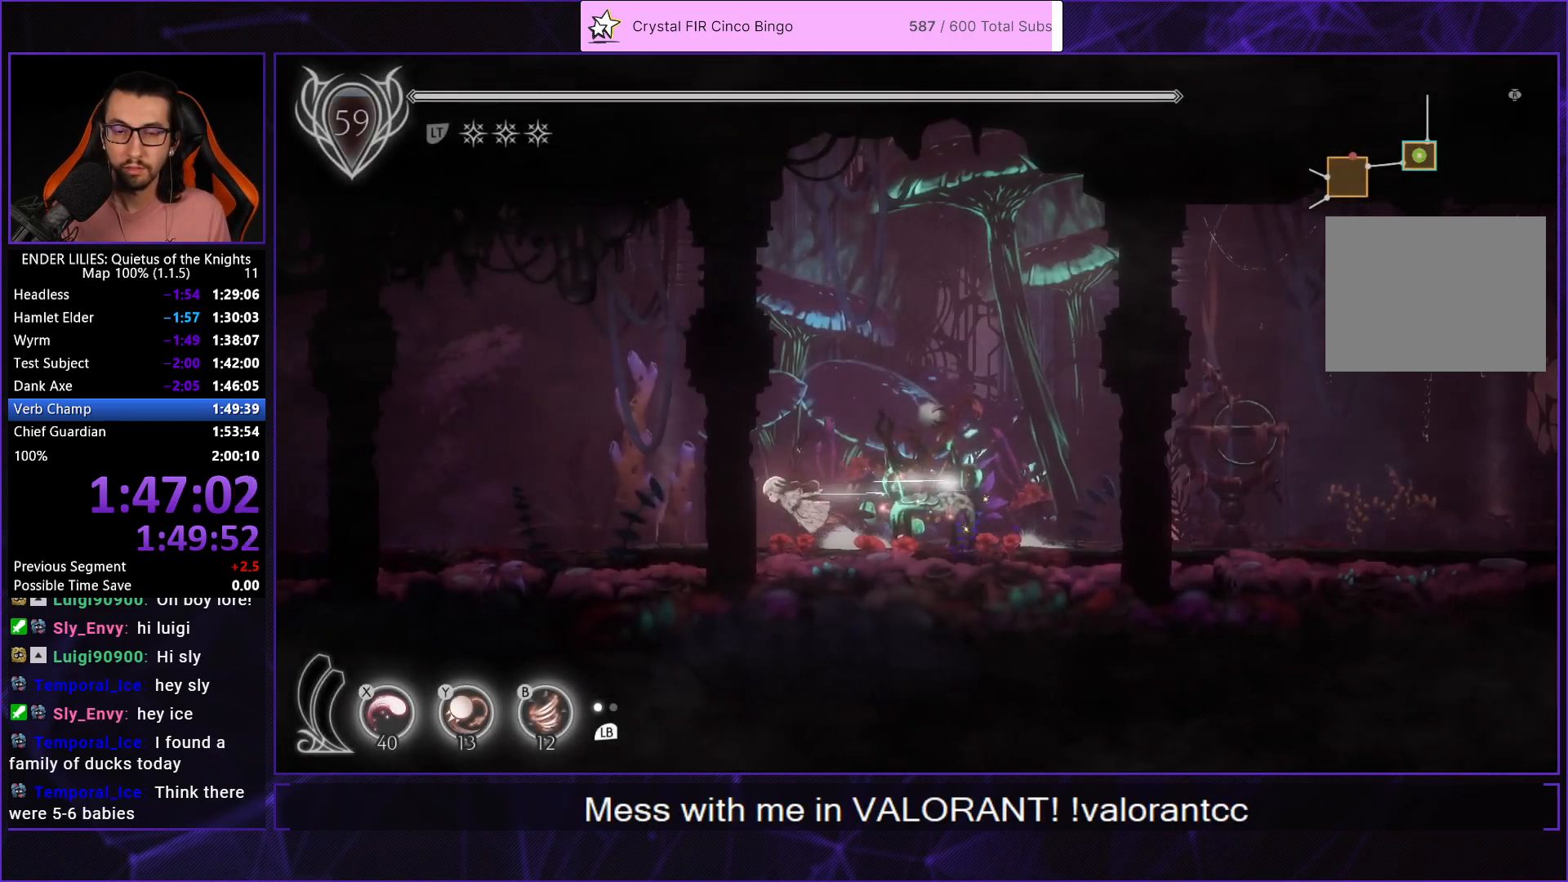
{"buttons": ["R1", "DPAD_LEFT"], "left_stick": "center", "right_stick": "center", "events": []}
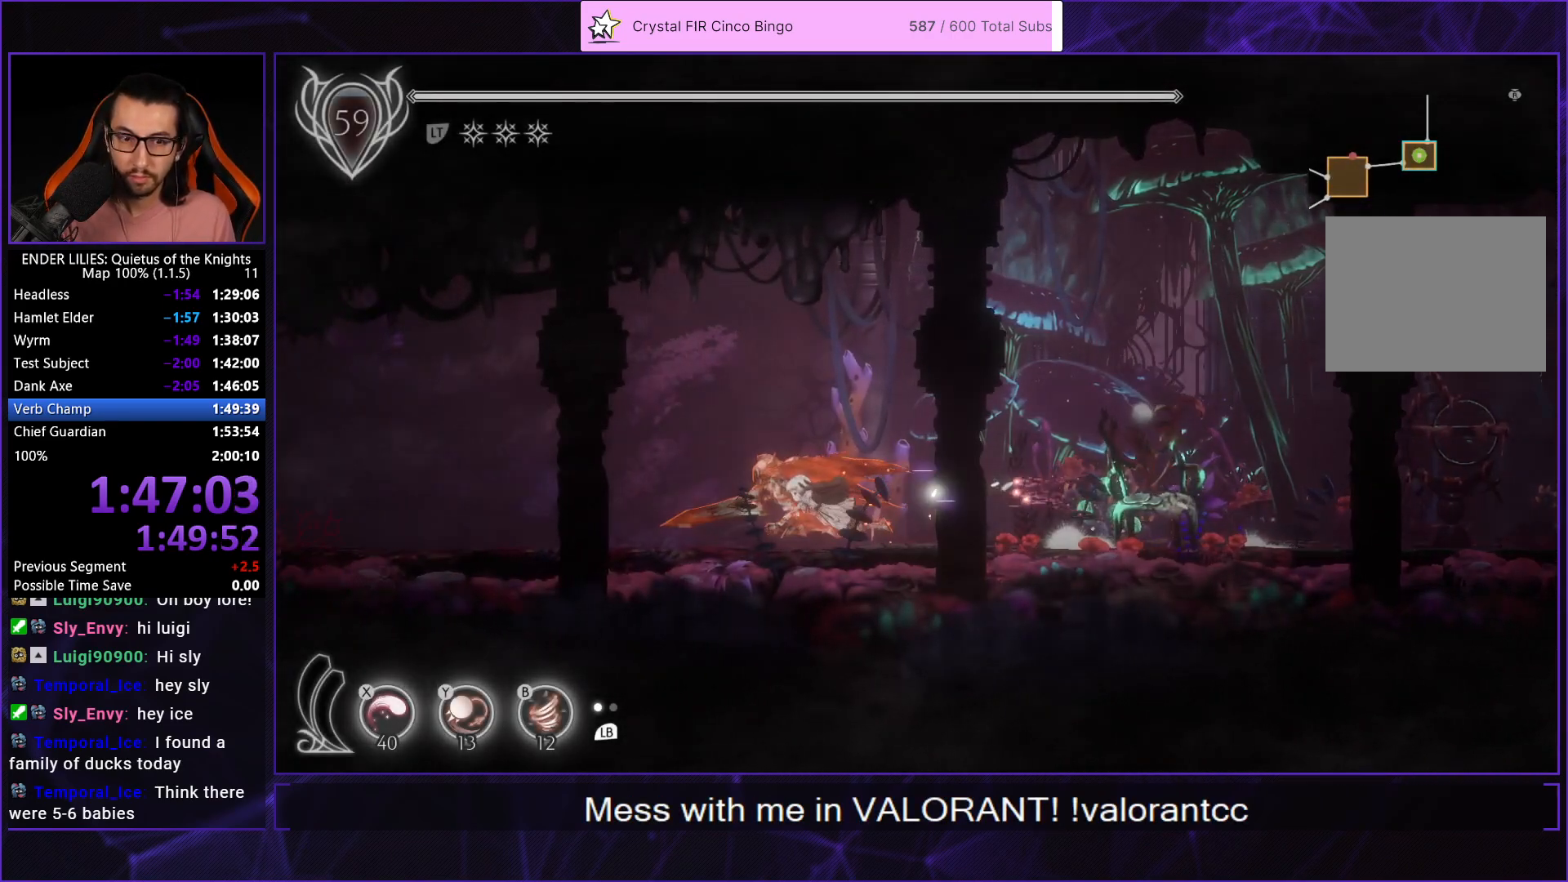
{"buttons": ["R1", "DPAD_LEFT"], "left_stick": "center", "right_stick": "center", "events": []}
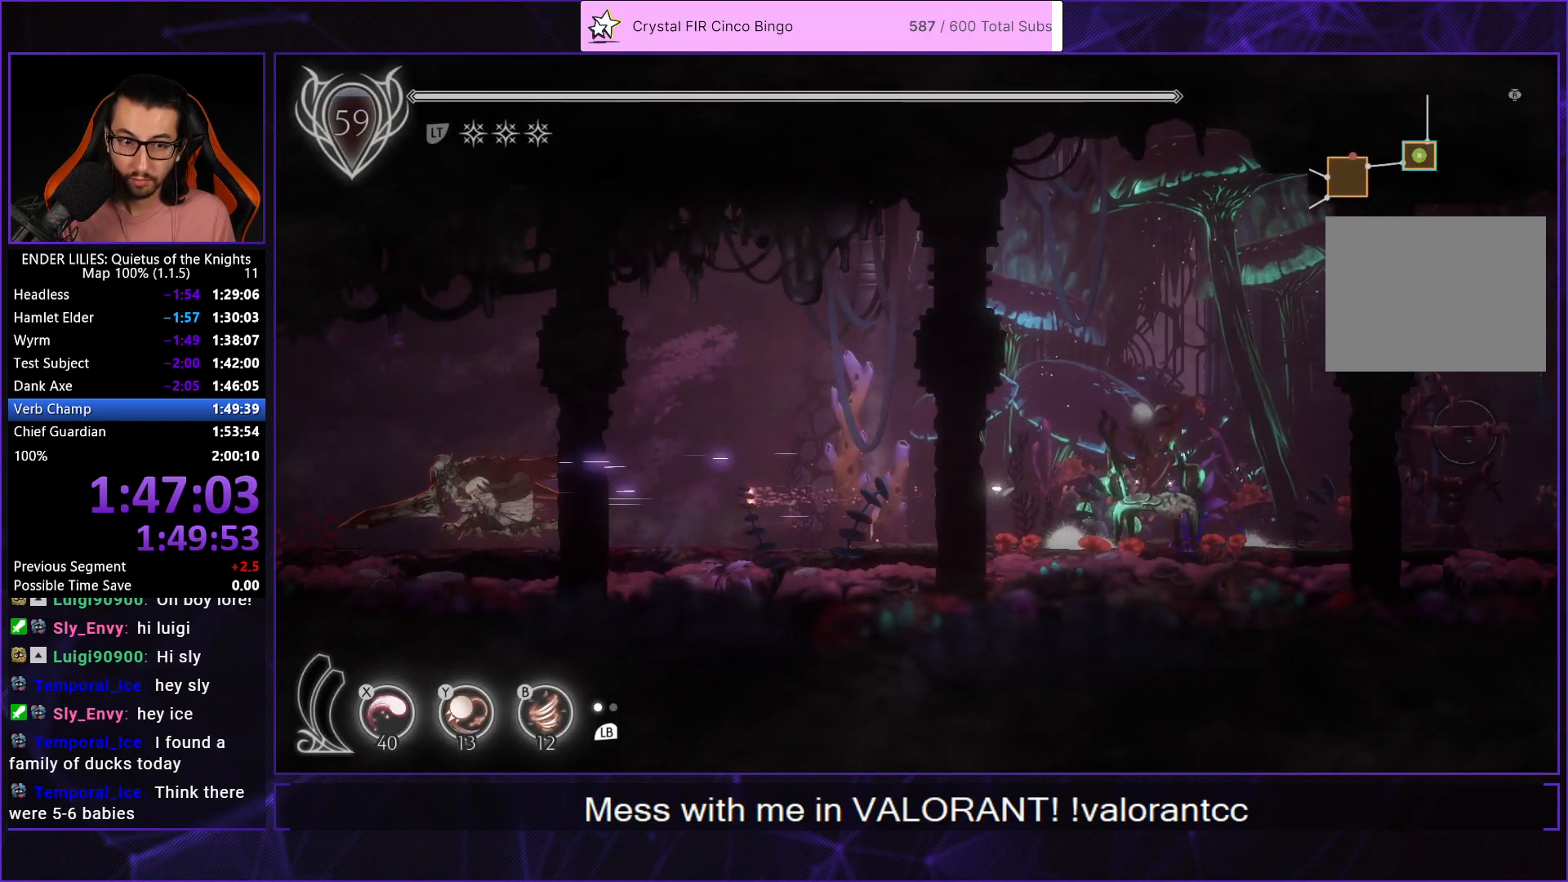
{"buttons": ["R1", "DPAD_LEFT"], "left_stick": "center", "right_stick": "center", "events": []}
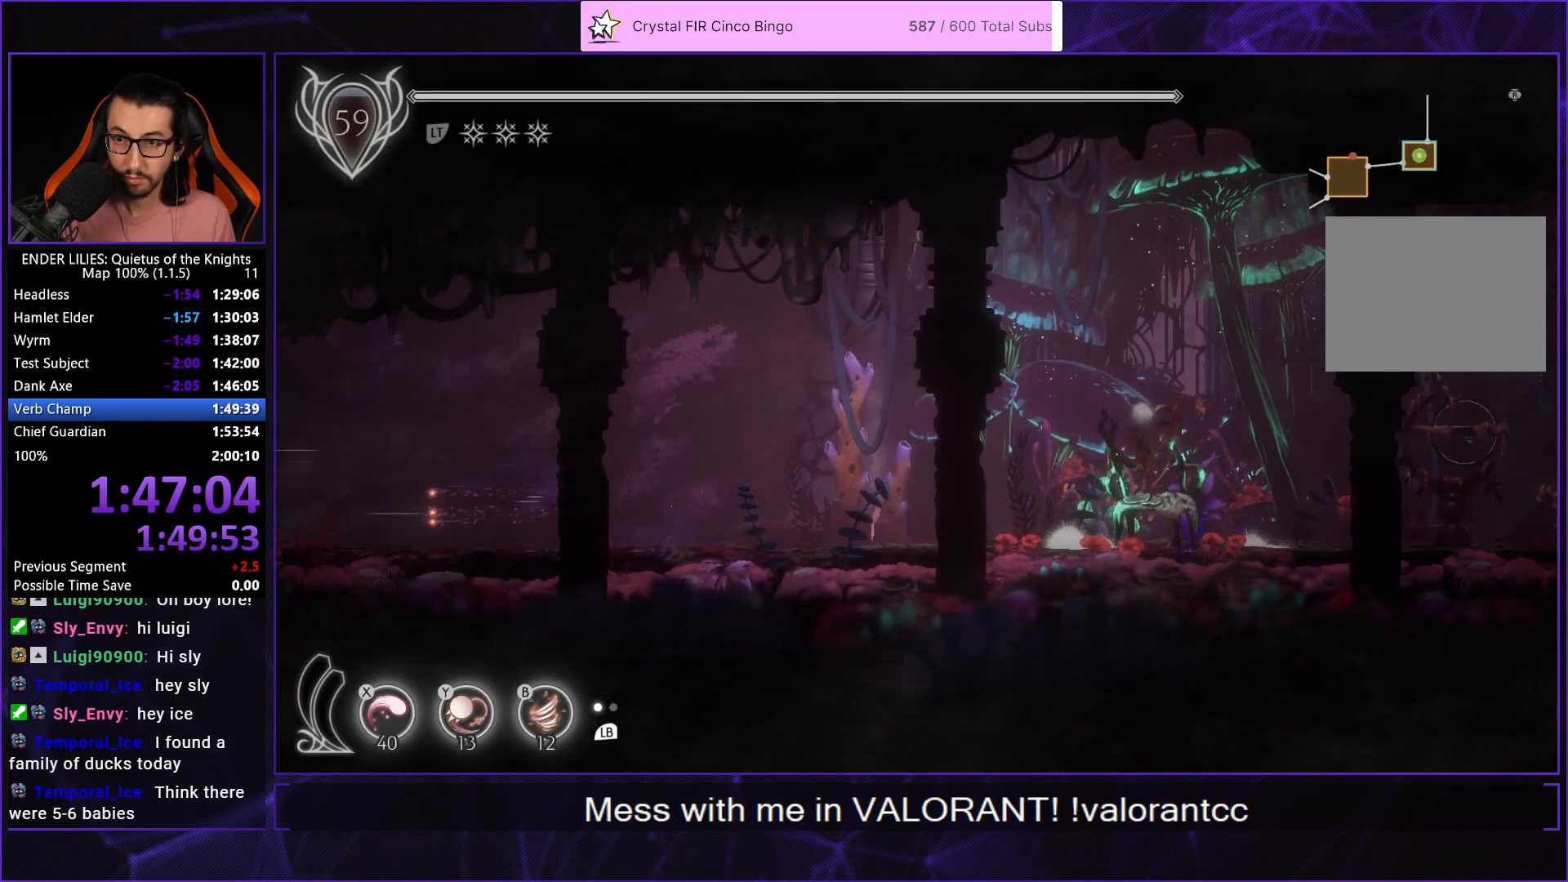
{"buttons": ["R1", "DPAD_LEFT"], "left_stick": "center", "right_stick": "center", "events": []}
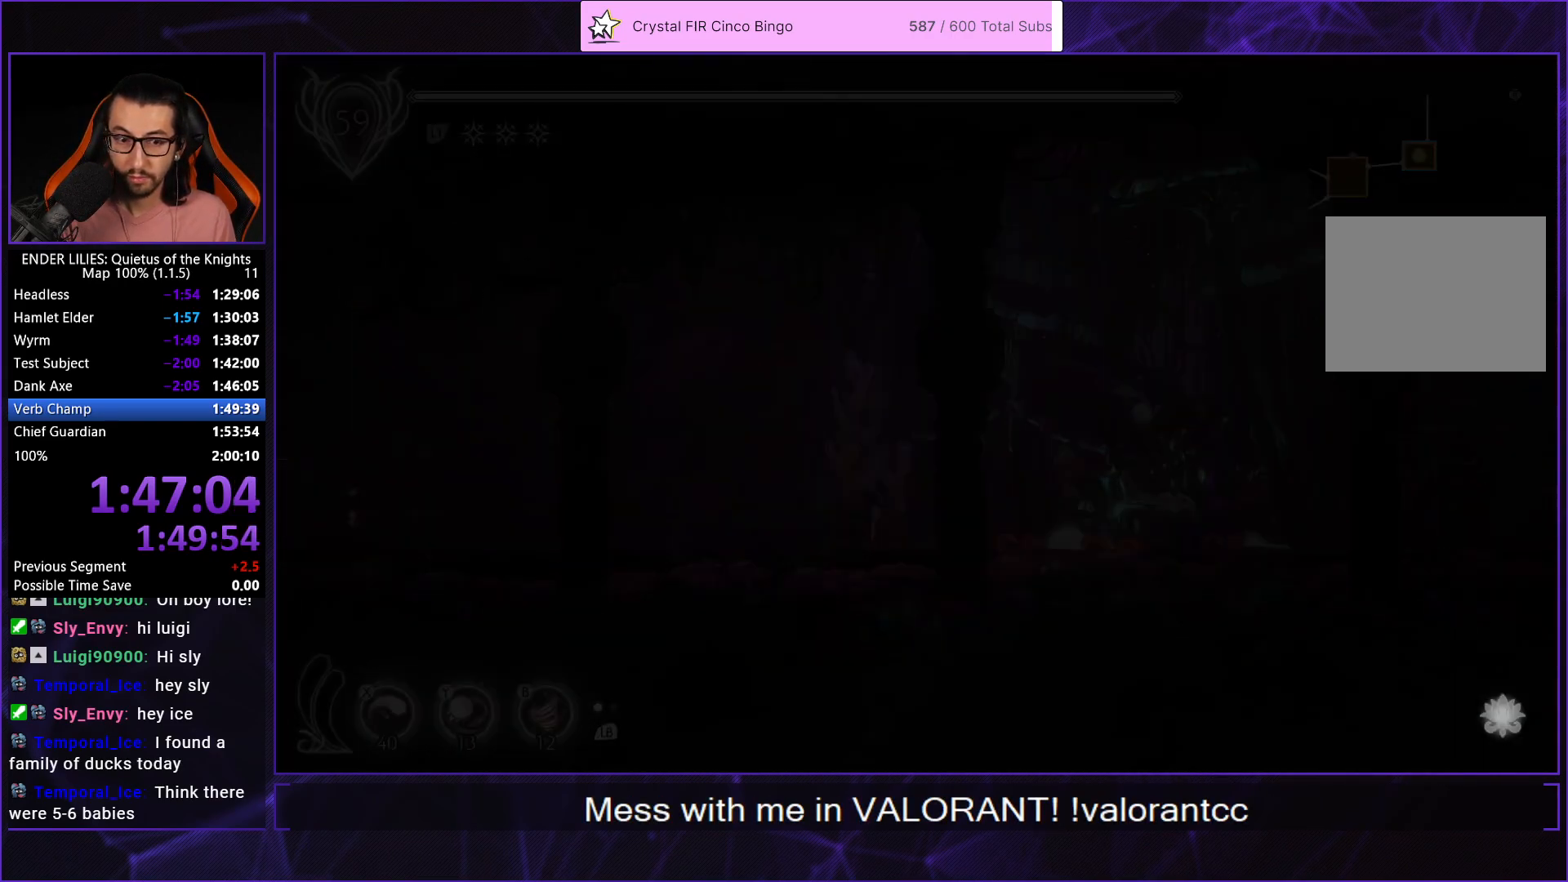
{"buttons": ["R1", "DPAD_LEFT"], "left_stick": "center", "right_stick": "center", "events": [[233, "R1", "up"], [400, "R1", "down"]]}
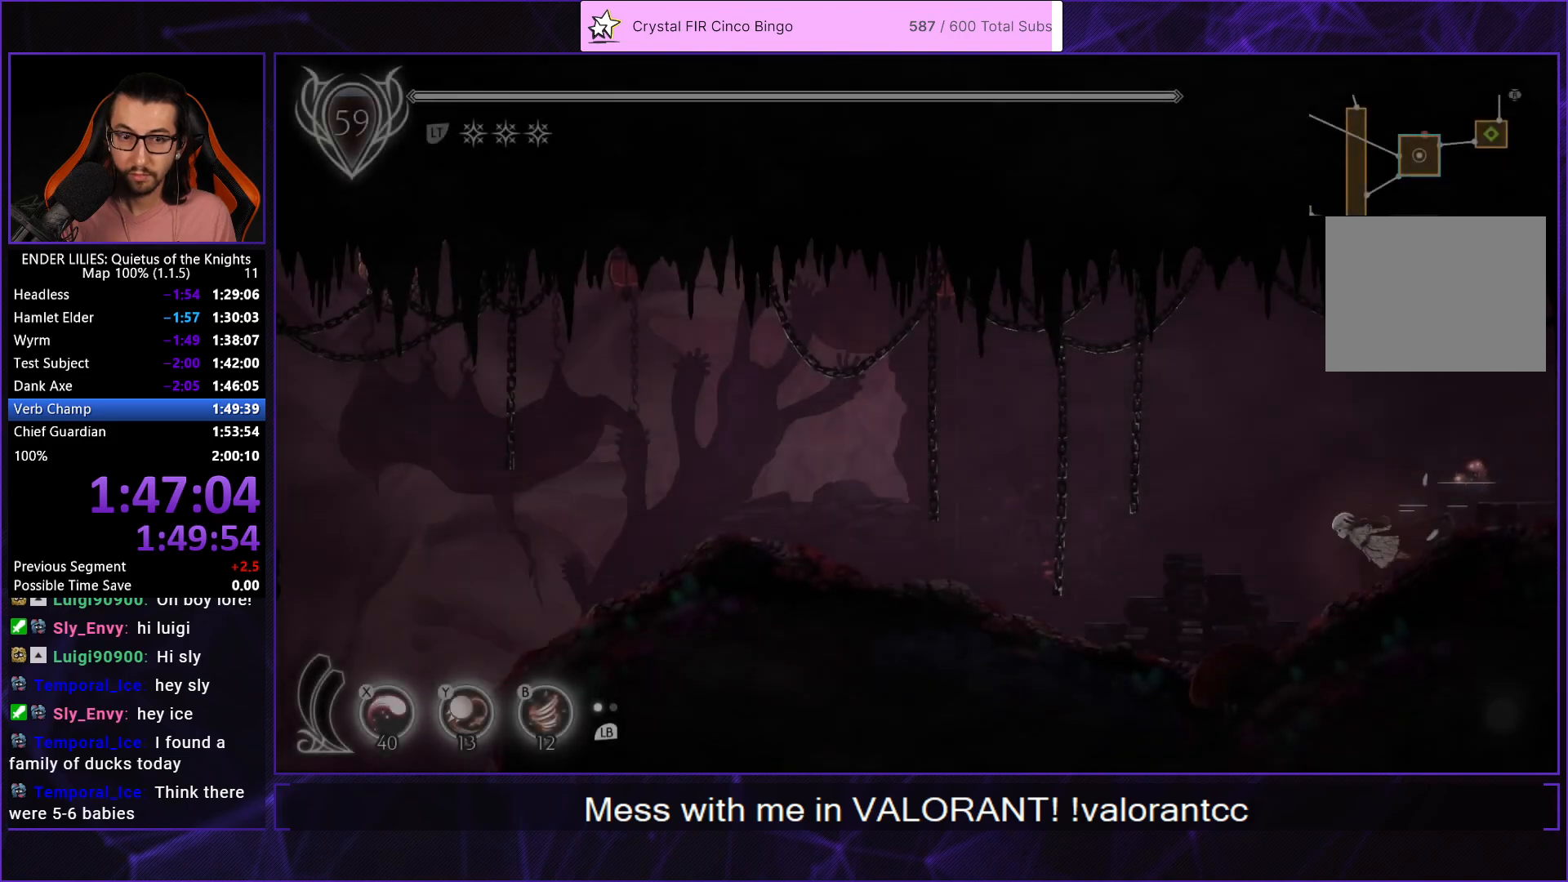
{"buttons": ["R1", "DPAD_LEFT"], "left_stick": "center", "right_stick": "center", "events": []}
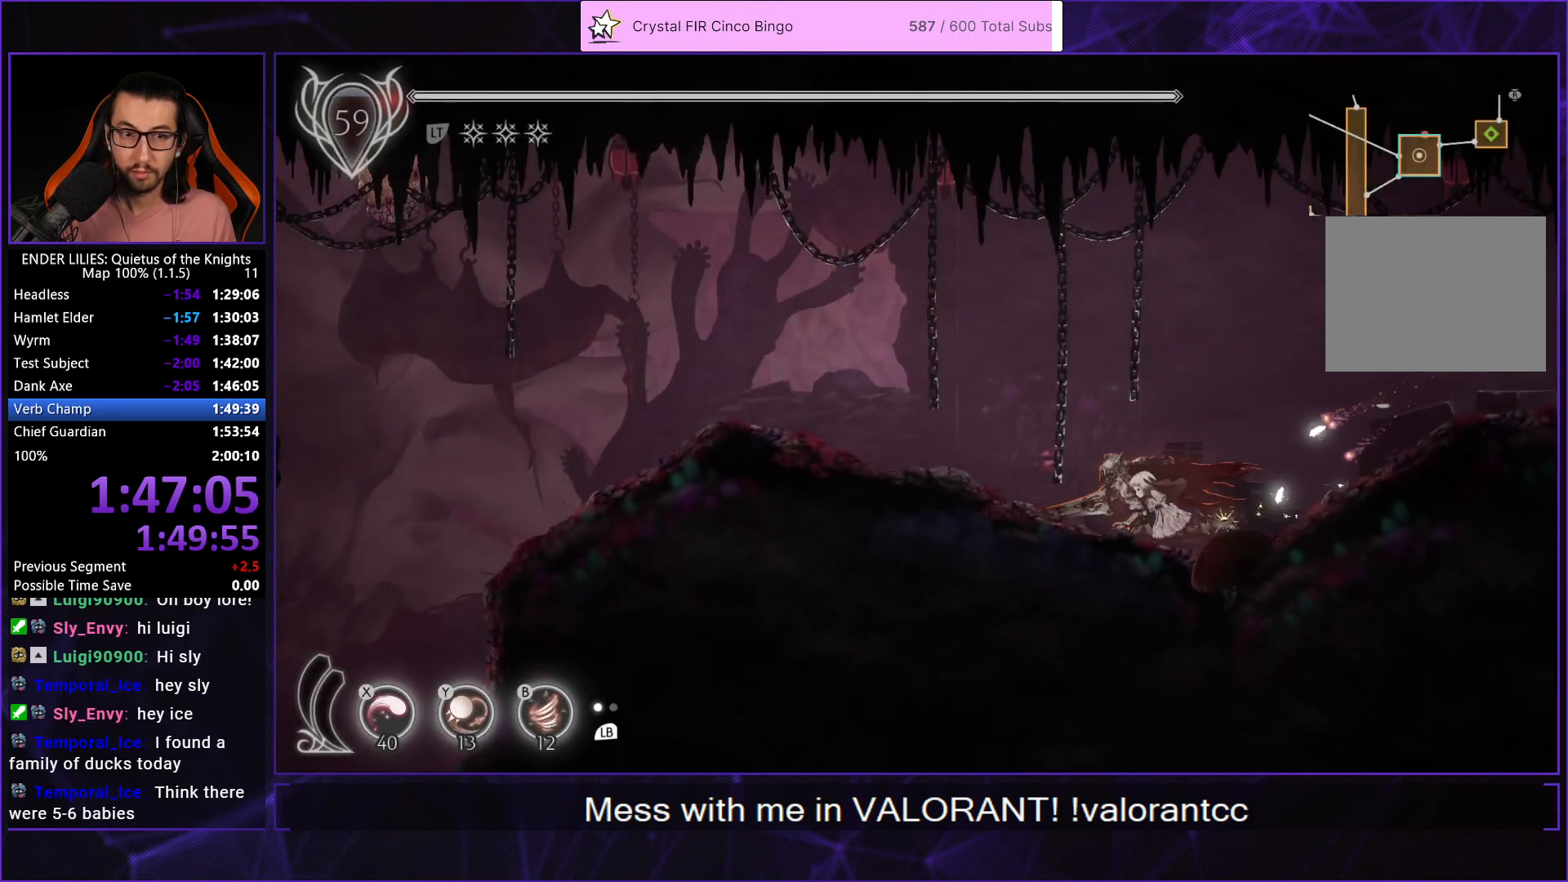
{"buttons": ["R1", "DPAD_LEFT"], "left_stick": "center", "right_stick": "center", "events": []}
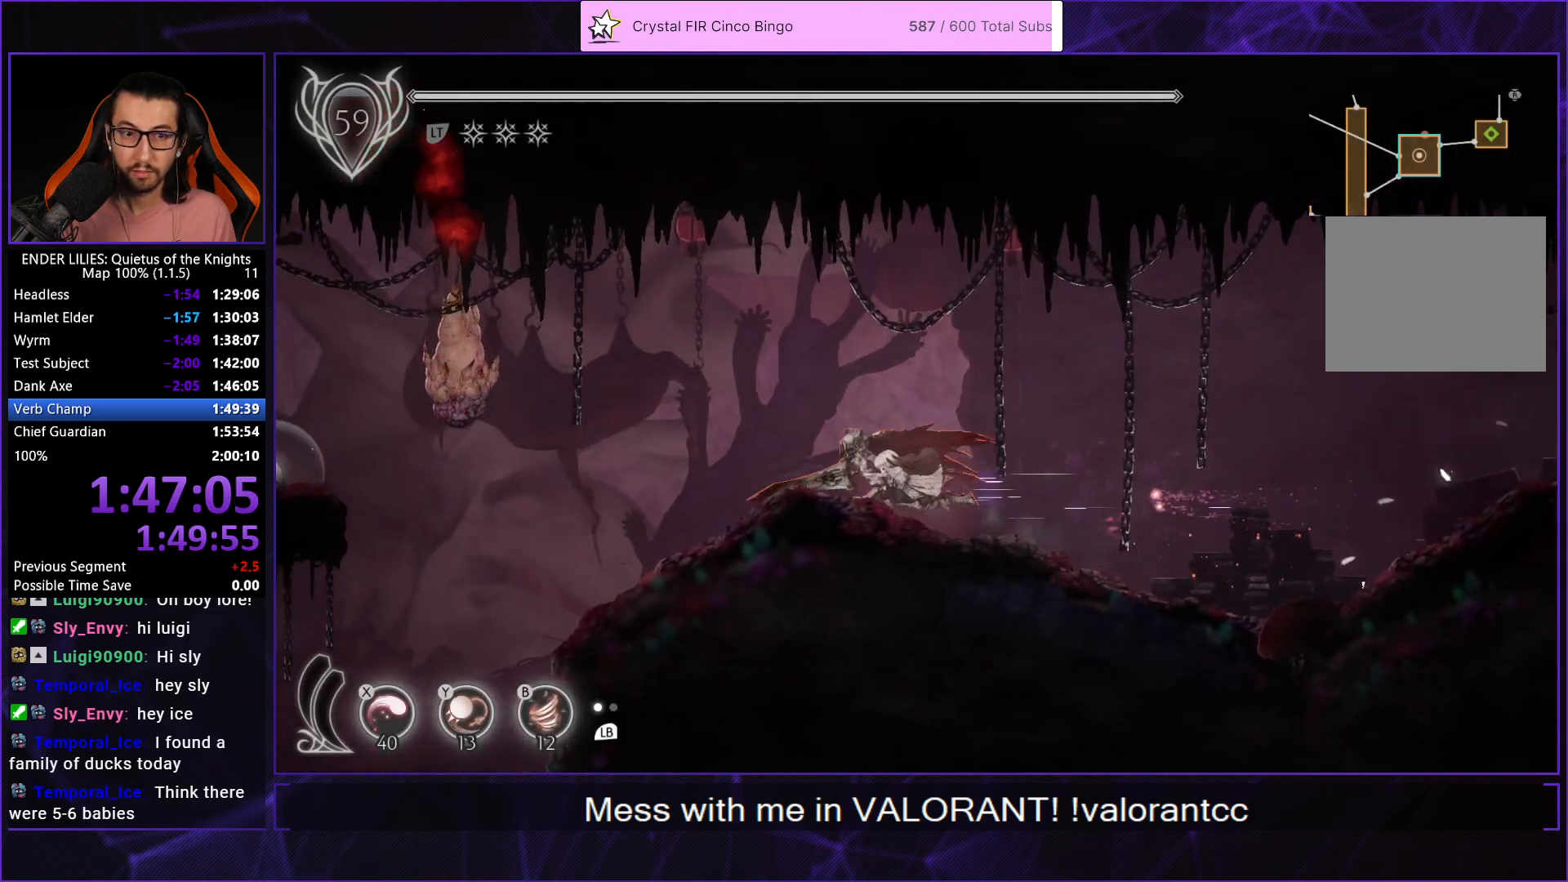
{"buttons": ["DPAD_LEFT"], "left_stick": "center", "right_stick": "center", "events": [[400, "R1", "up"], [417, "A", "down"], [500, "A", "up"]]}
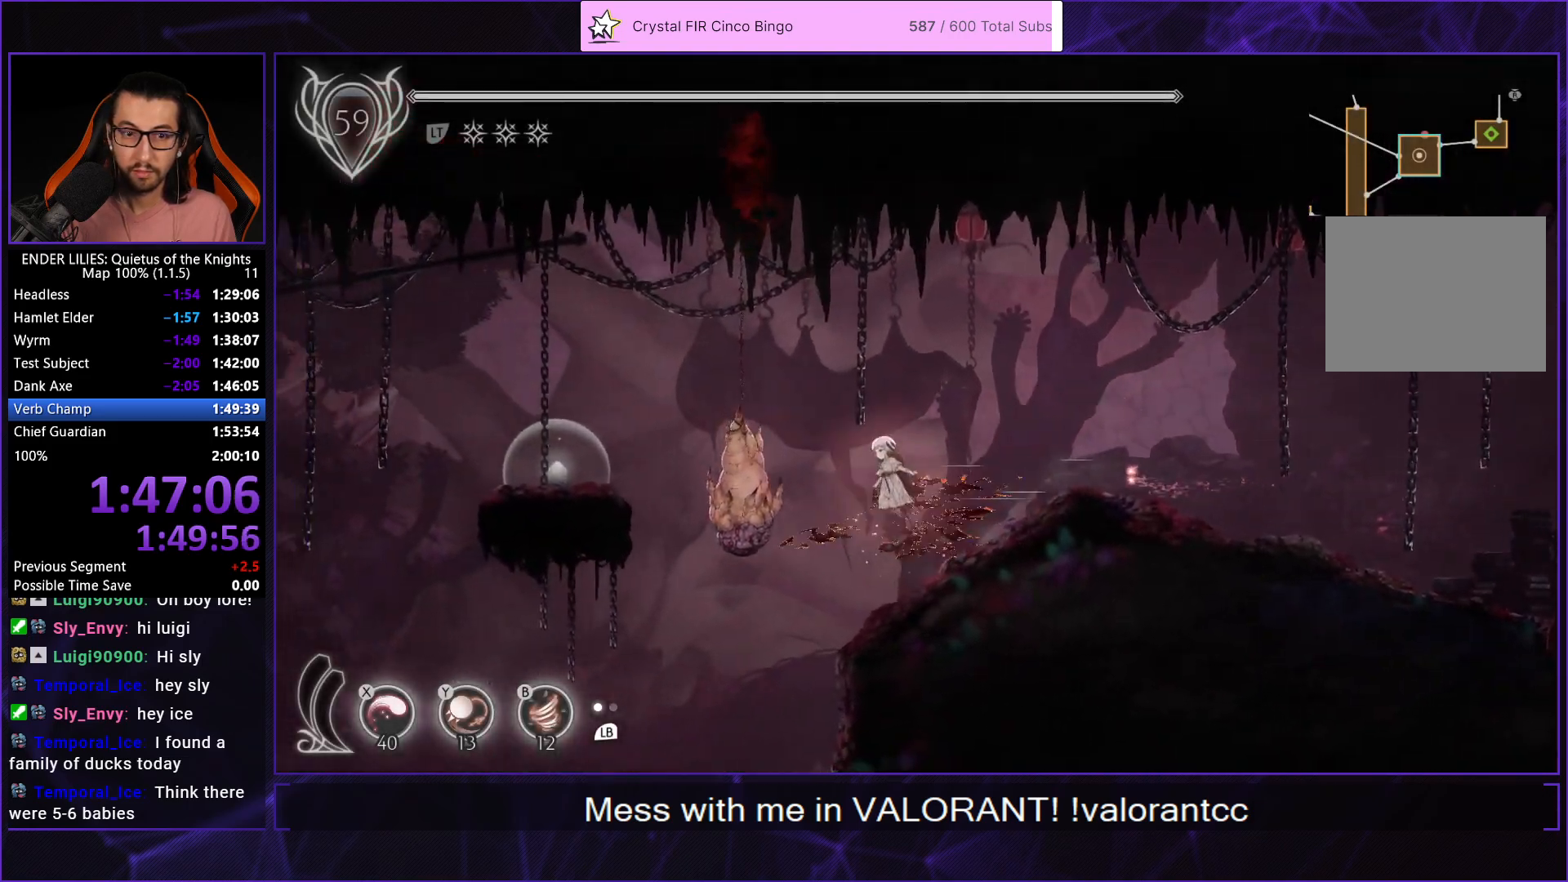
{"buttons": ["R1", "DPAD_LEFT"], "left_stick": "center", "right_stick": "center", "events": [[83, "A", "down"], [200, "A", "up"], [200, "R1", "down"]]}
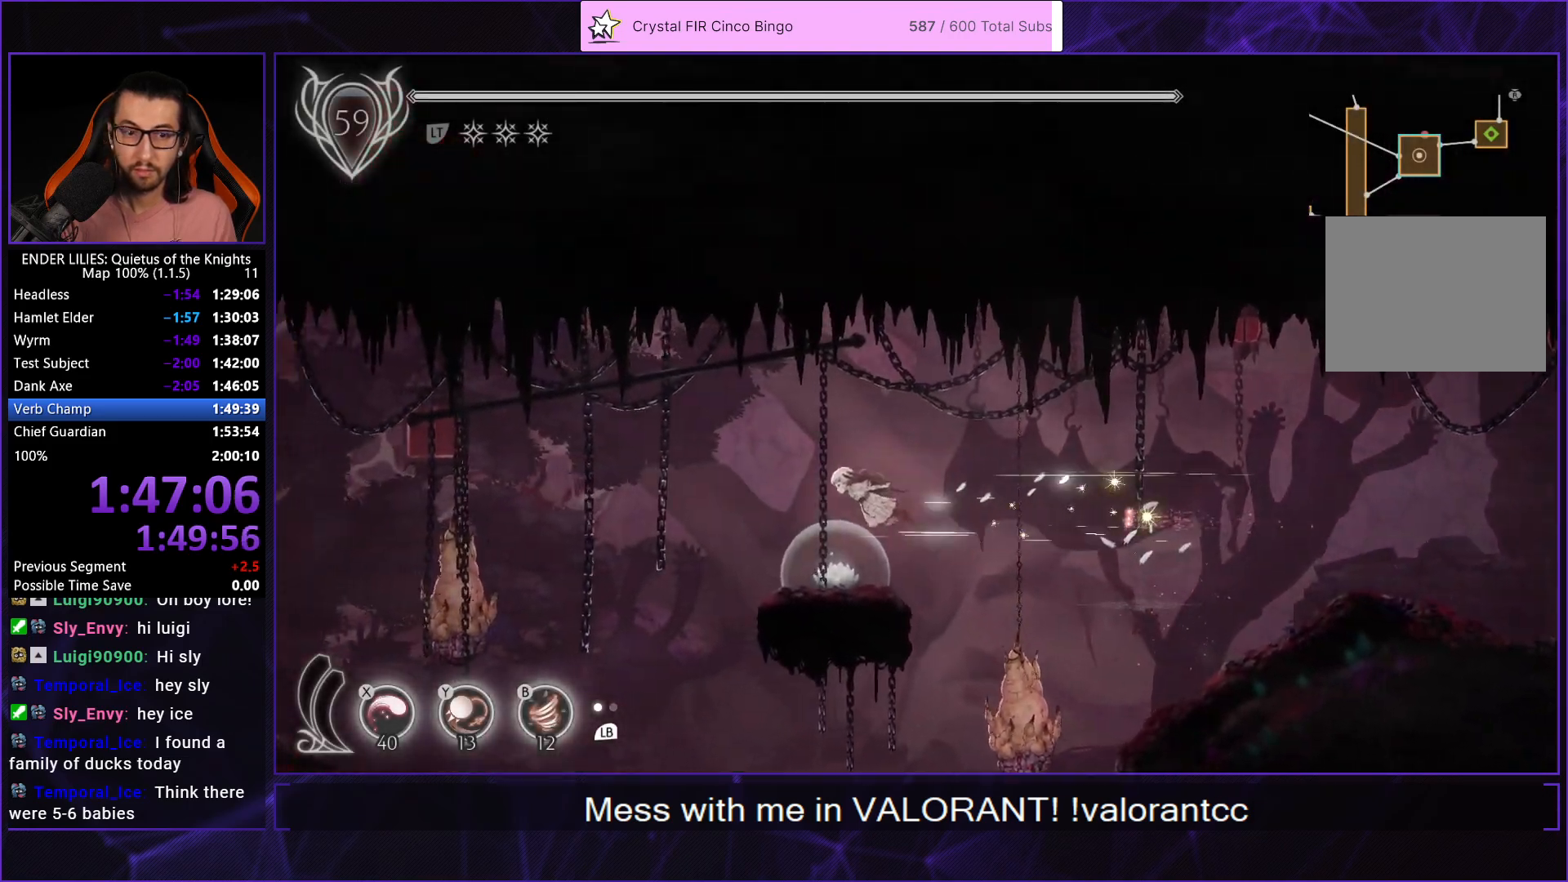
{"buttons": ["R1", "DPAD_LEFT"], "left_stick": "center", "right_stick": "center", "events": []}
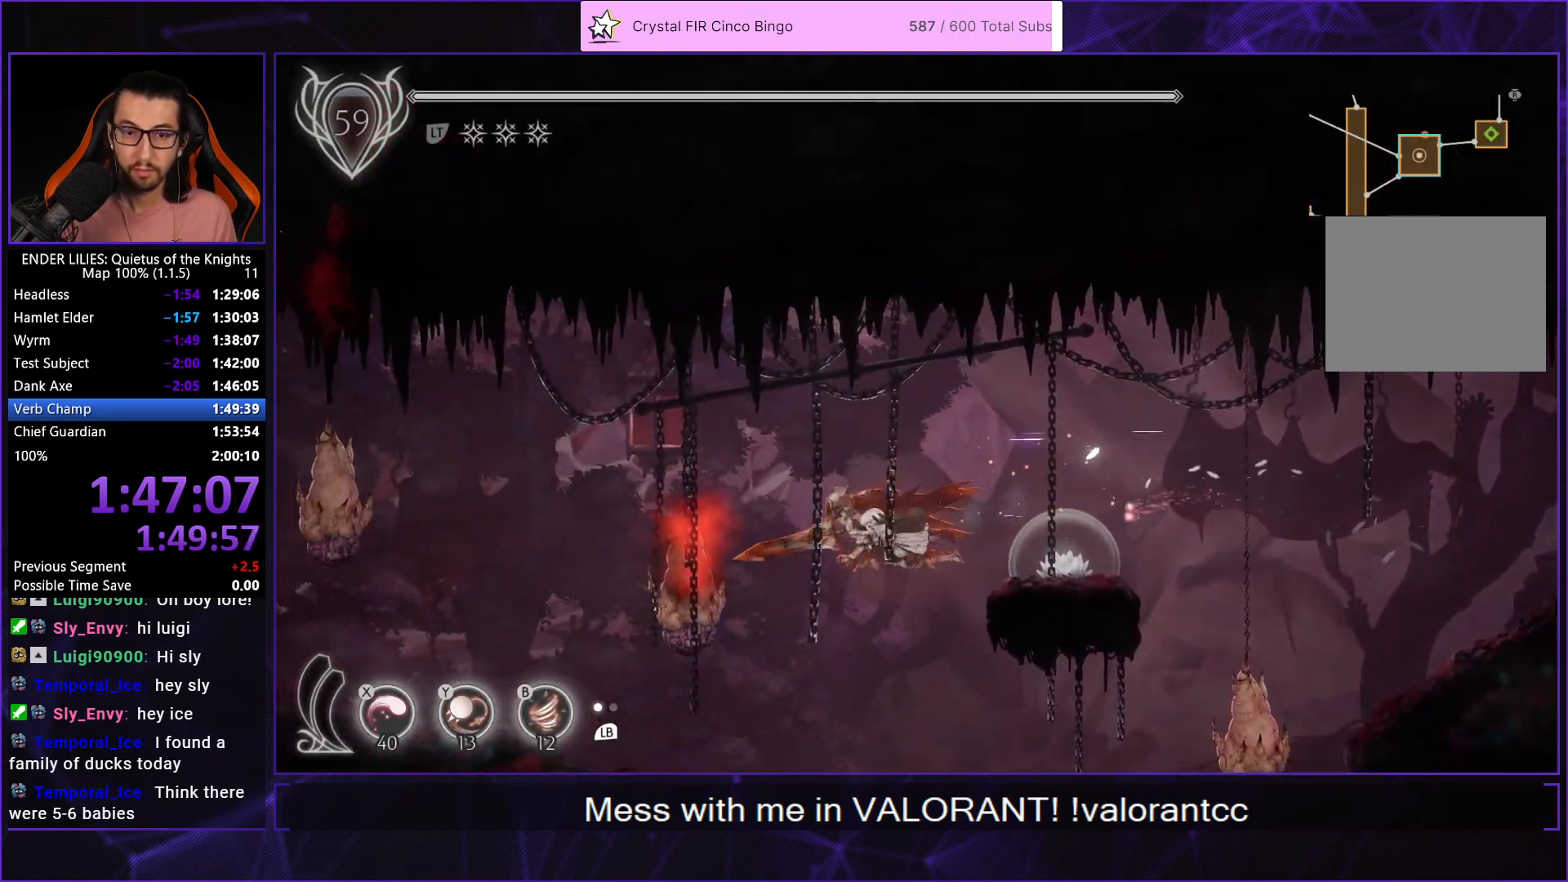
{"buttons": ["R1", "DPAD_LEFT"], "left_stick": "center", "right_stick": "center", "events": [[117, "R1", "up"], [133, "Y", "down"], [150, "B", "down"], [233, "Y", "up"], [283, "B", "up"], [317, "R1", "down"]]}
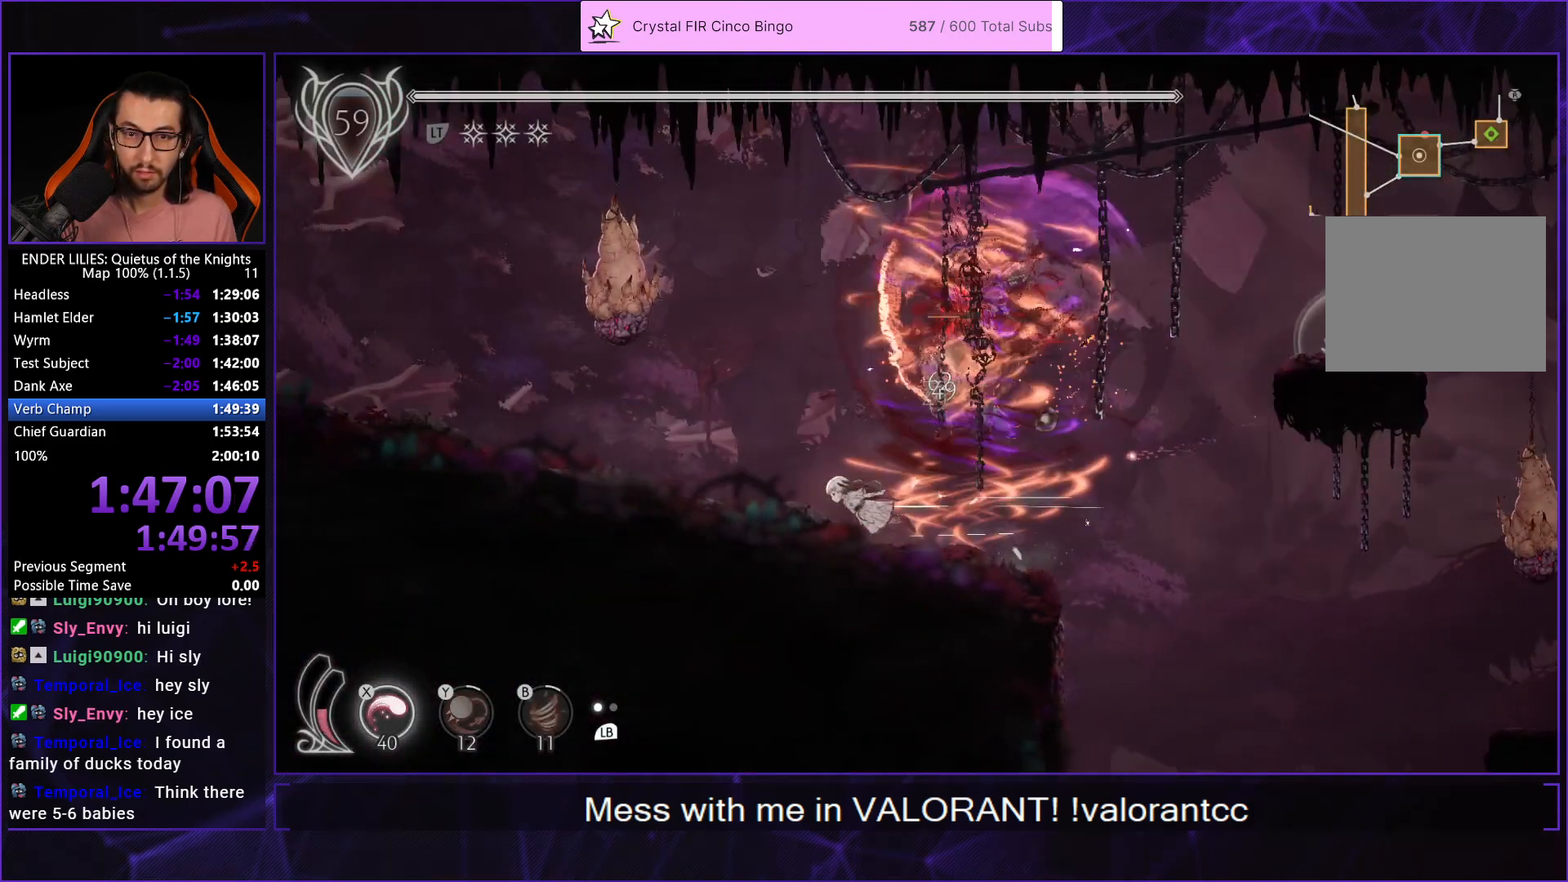
{"buttons": ["R1", "DPAD_LEFT"], "left_stick": "center", "right_stick": "center", "events": []}
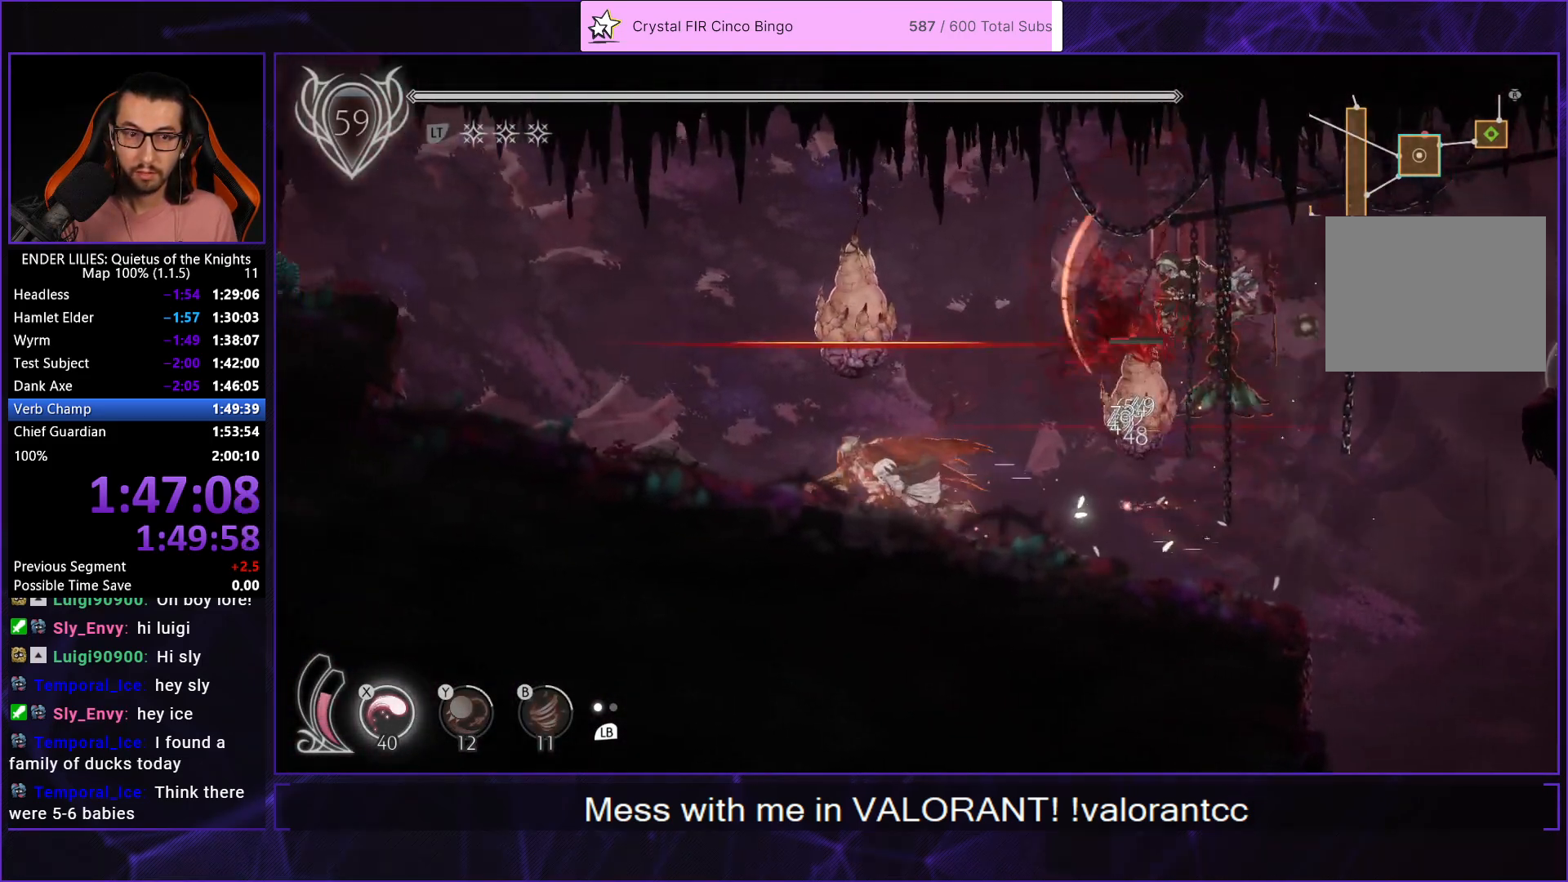
{"buttons": ["R1", "DPAD_LEFT"], "left_stick": "center", "right_stick": "center", "events": []}
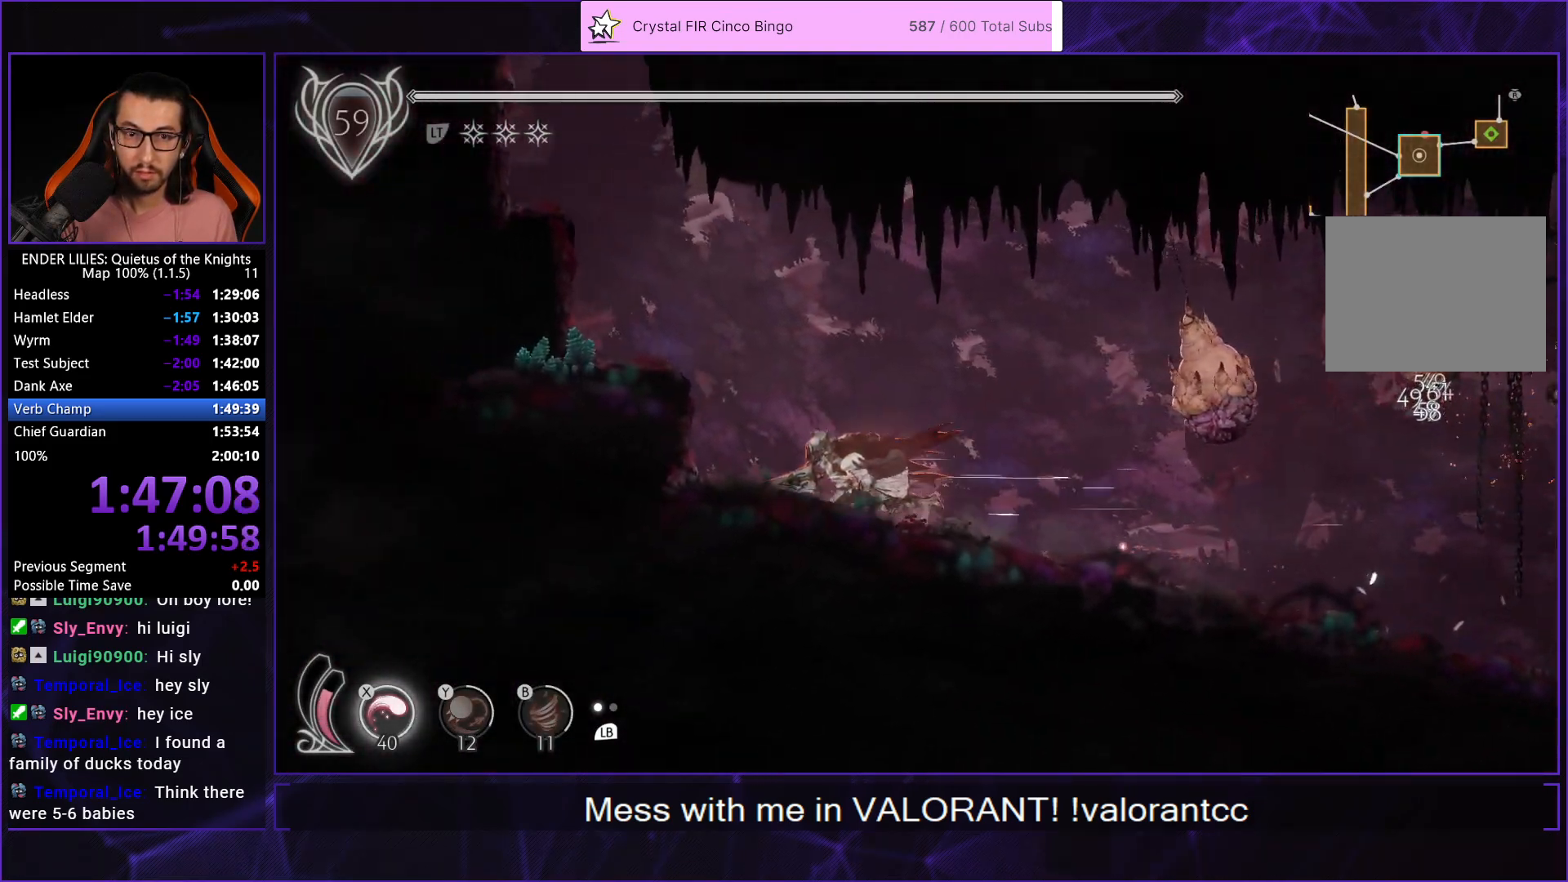
{"buttons": ["A", "DPAD_LEFT"], "left_stick": "center", "right_stick": "center", "events": [[133, "R1", "up"], [167, "A", "down"], [317, "A", "up"], [400, "A", "down"]]}
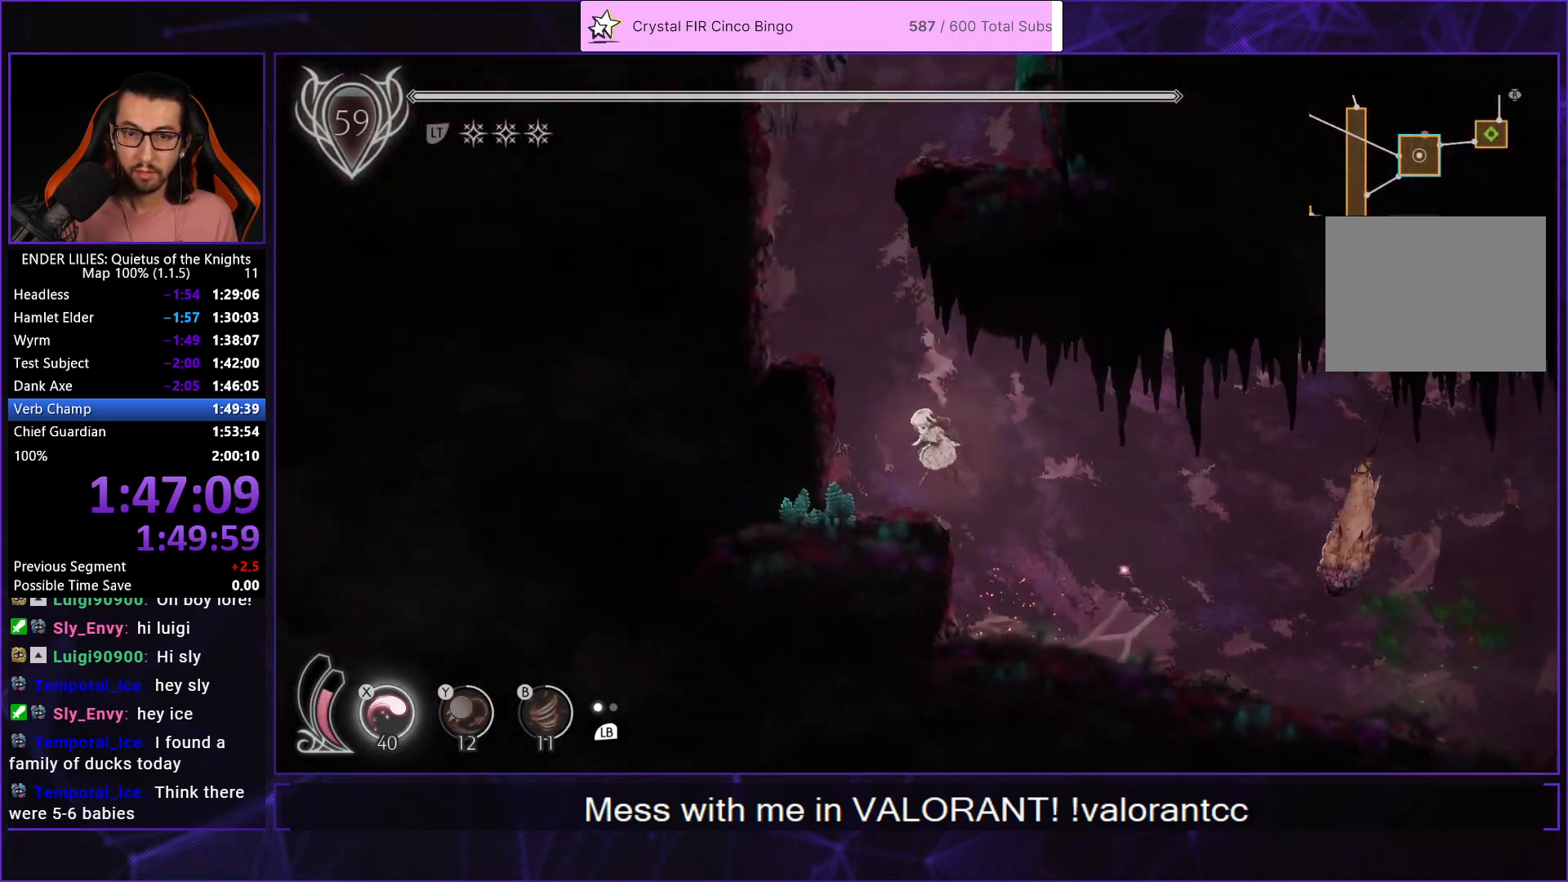
{"buttons": ["A", "DPAD_RIGHT"], "left_stick": "center", "right_stick": "center", "events": [[283, "A", "up"], [350, "DPAD_LEFT", "up"], [367, "A", "down"], [367, "DPAD_RIGHT", "down"]]}
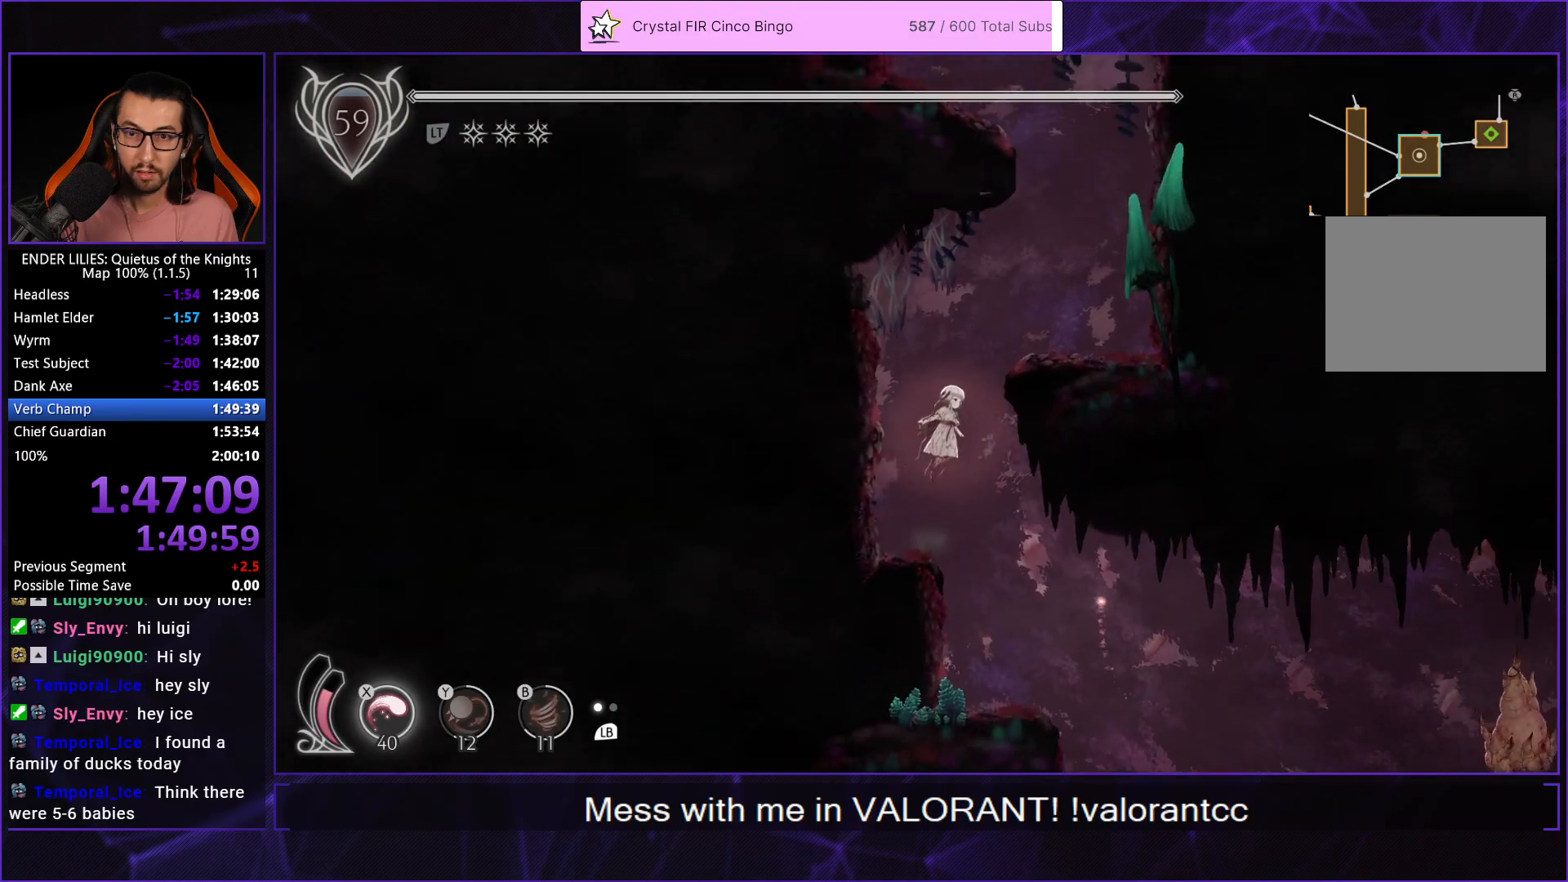
{"buttons": ["A", "DPAD_LEFT"], "left_stick": "center", "right_stick": "center", "events": [[150, "A", "up"], [250, "A", "down"], [383, "A", "up"], [383, "DPAD_RIGHT", "up"], [433, "DPAD_LEFT", "down"], [450, "A", "down"]]}
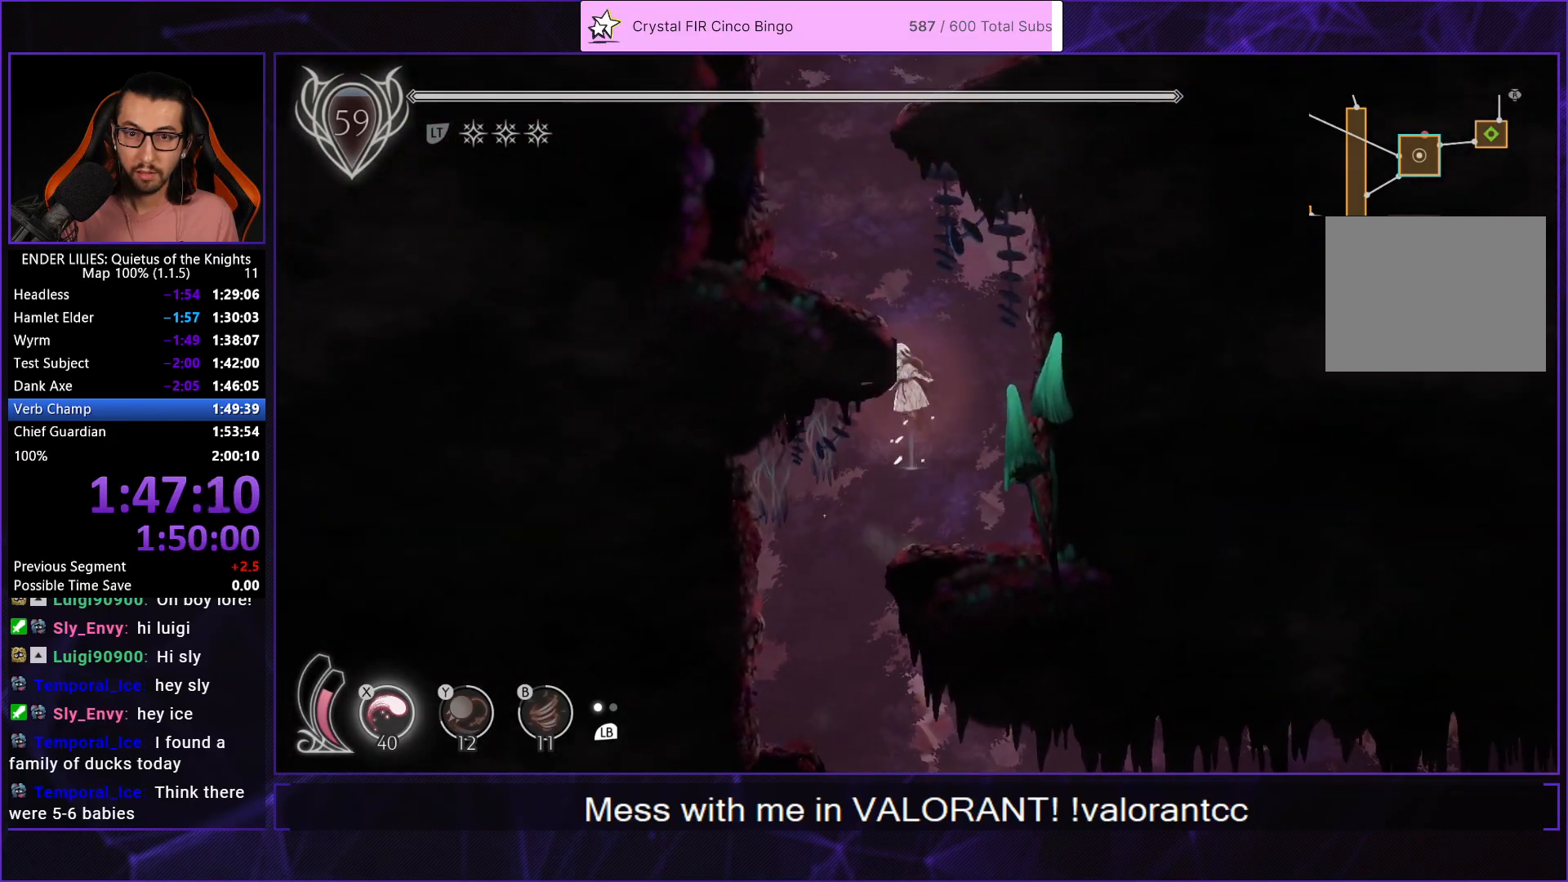
{"buttons": ["A"], "left_stick": "center", "right_stick": "center", "events": [[83, "A", "up"], [367, "A", "down"], [450, "DPAD_LEFT", "up"]]}
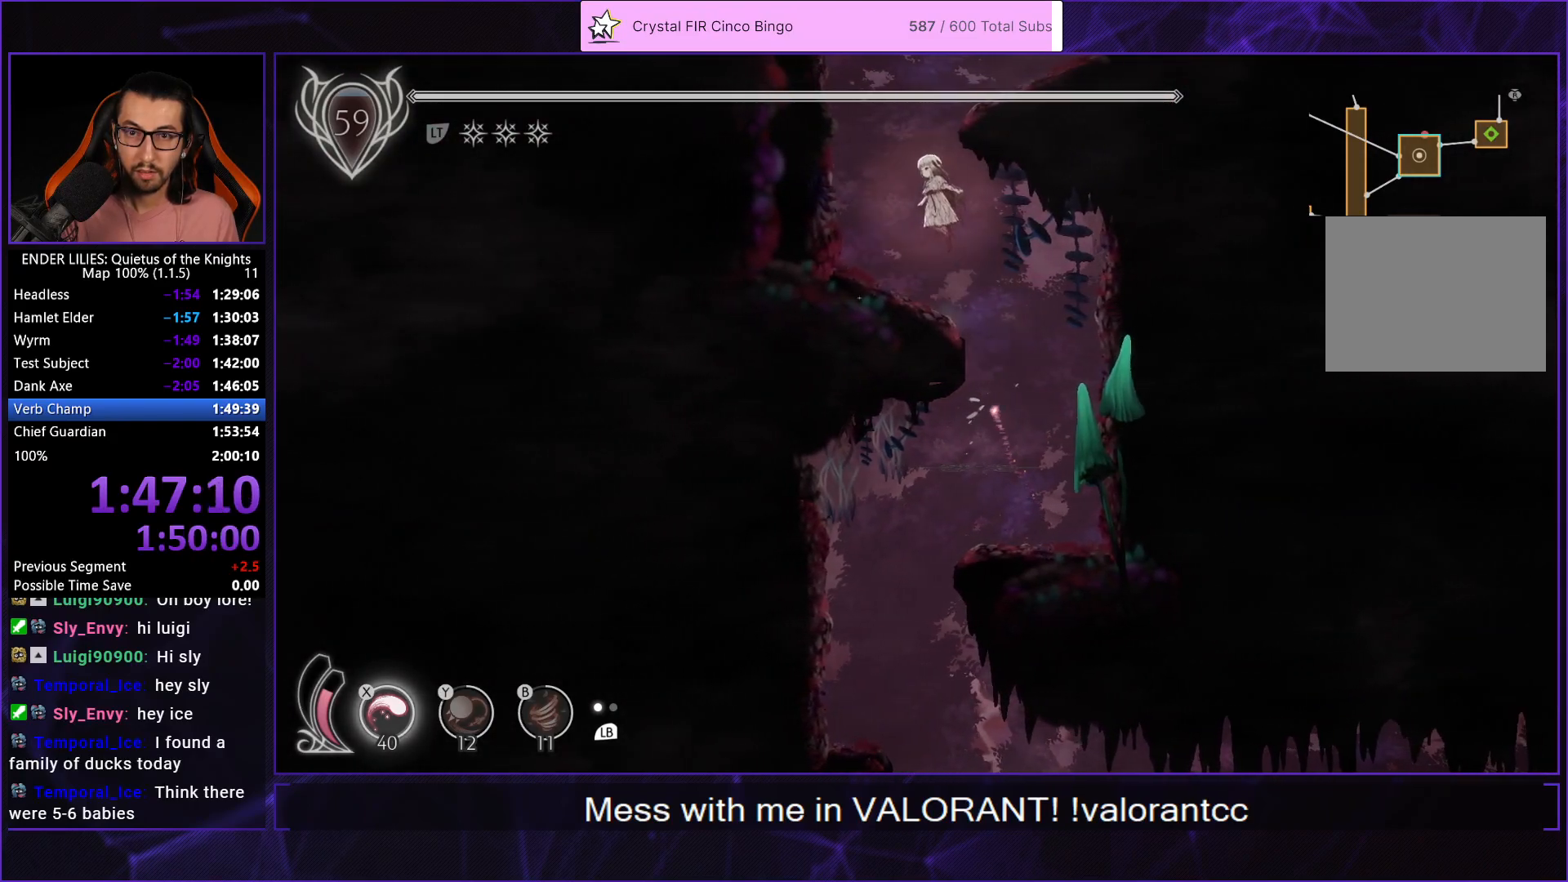
{"buttons": ["A", "DPAD_RIGHT"], "left_stick": "center", "right_stick": "center", "events": [[17, "A", "up"], [33, "DPAD_RIGHT", "down"], [67, "A", "down"], [200, "A", "up"], [483, "A", "down"]]}
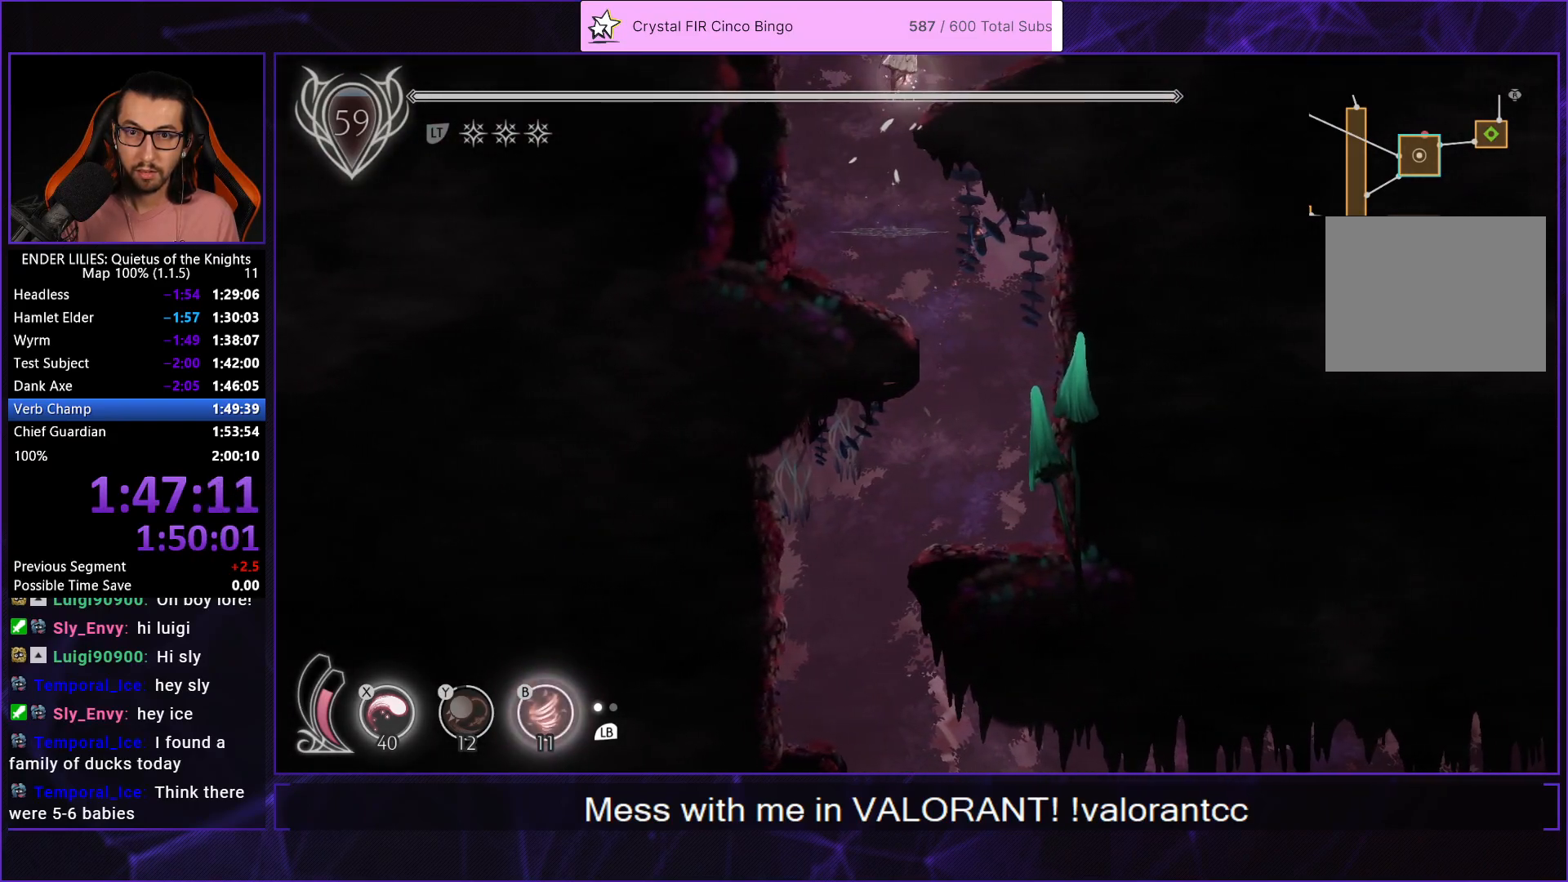
{"buttons": [], "left_stick": "center", "right_stick": "center", "events": [[117, "A", "up"], [167, "A", "down"], [383, "A", "up"], [450, "DPAD_RIGHT", "up"]]}
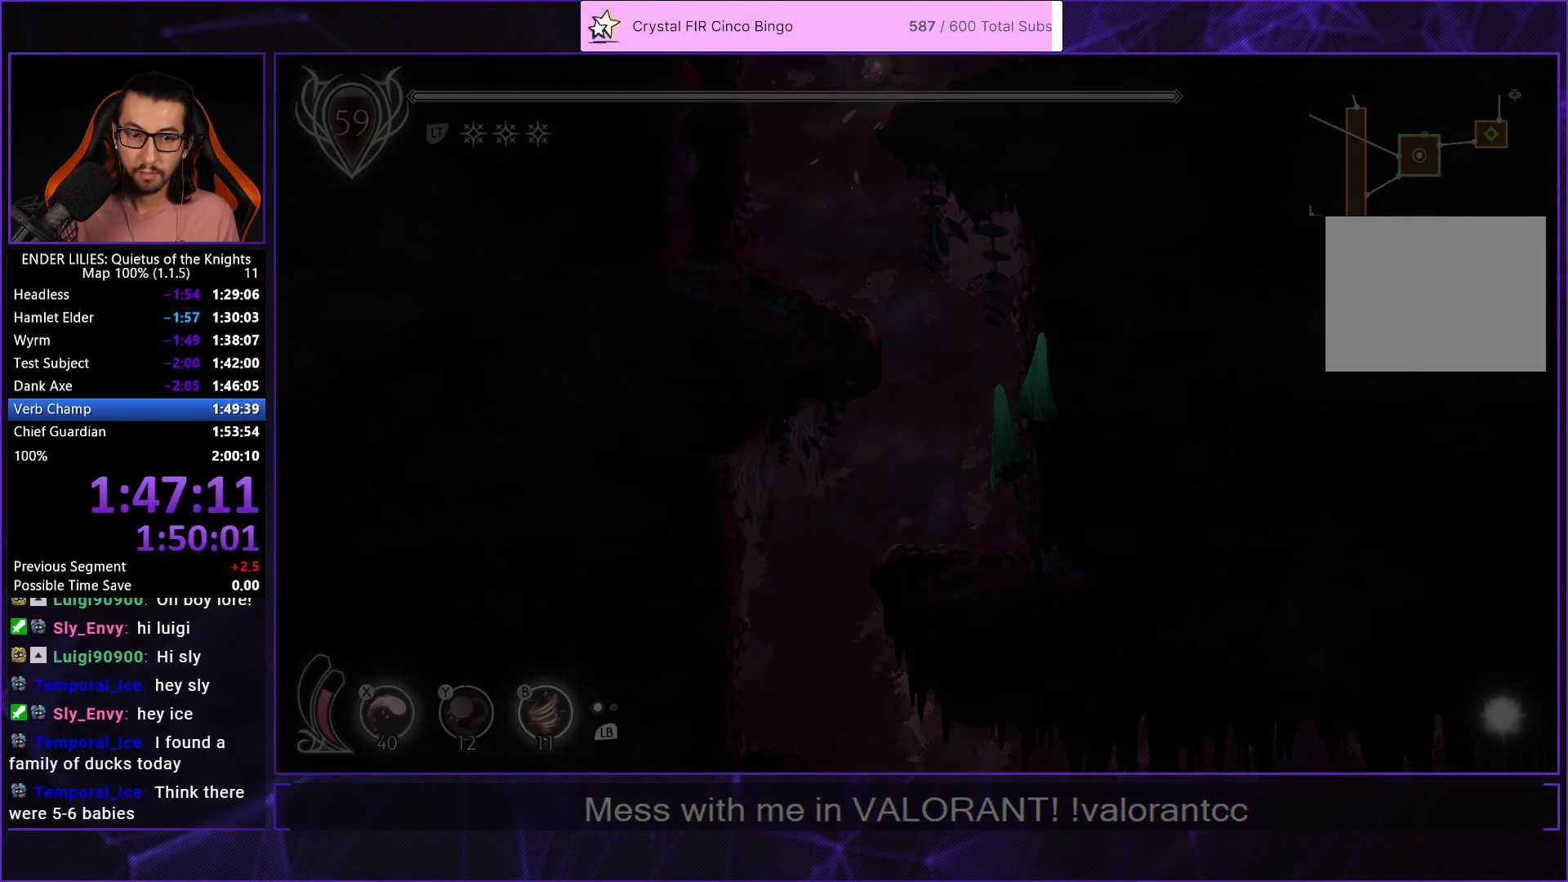
{"buttons": ["DPAD_RIGHT"], "left_stick": "center", "right_stick": "center", "events": [[333, "A", "down"], [417, "DPAD_RIGHT", "down"], [450, "A", "up"]]}
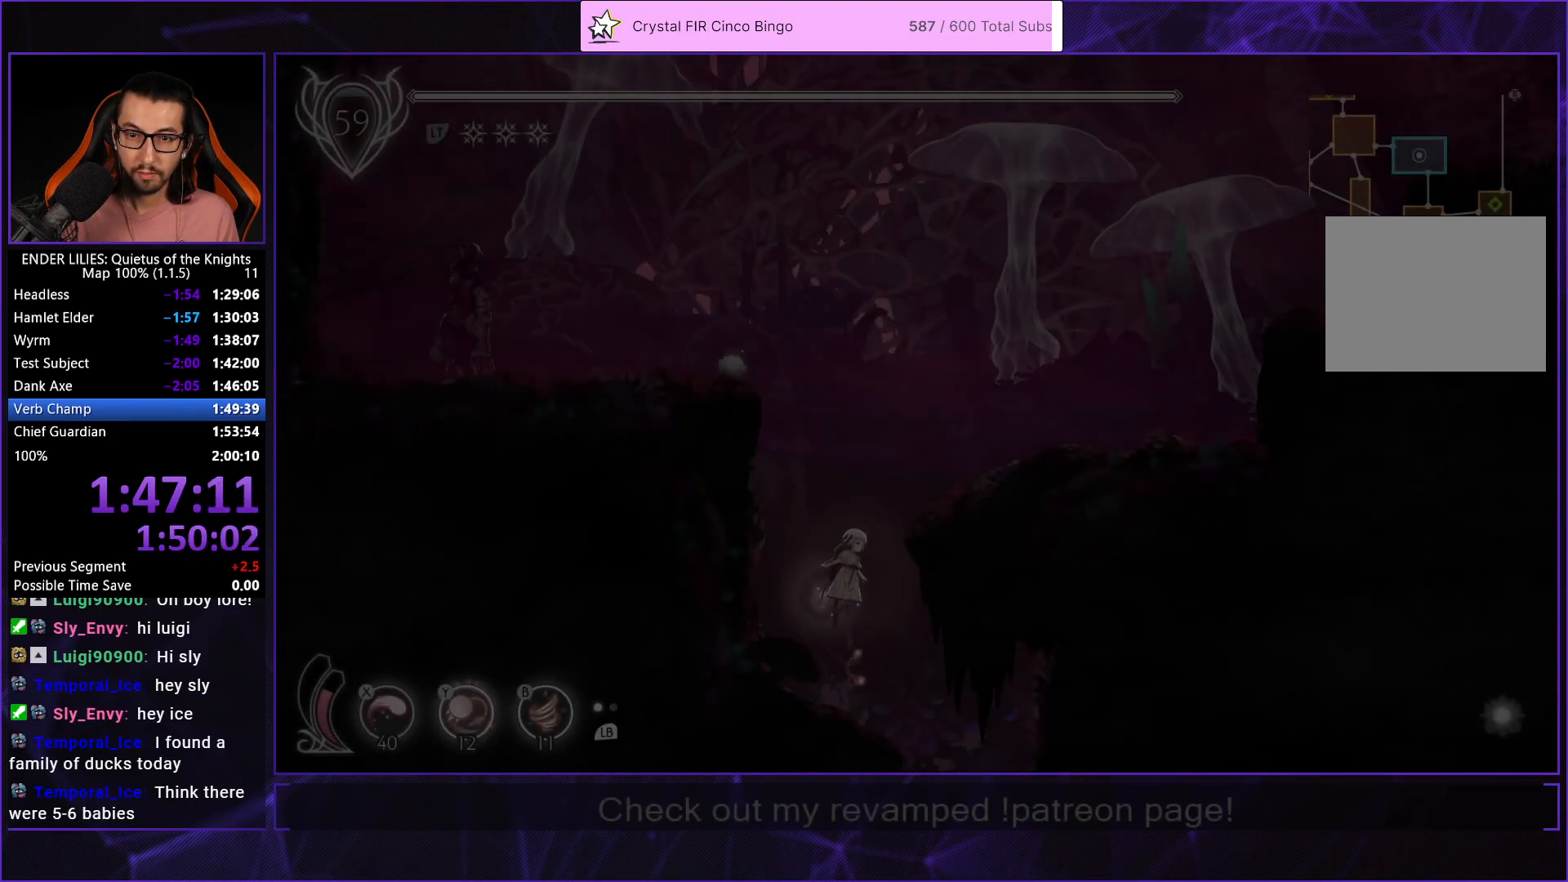
{"buttons": ["R1", "DPAD_RIGHT"], "left_stick": "center", "right_stick": "center", "events": [[17, "A", "down"], [267, "A", "up"], [450, "R1", "down"]]}
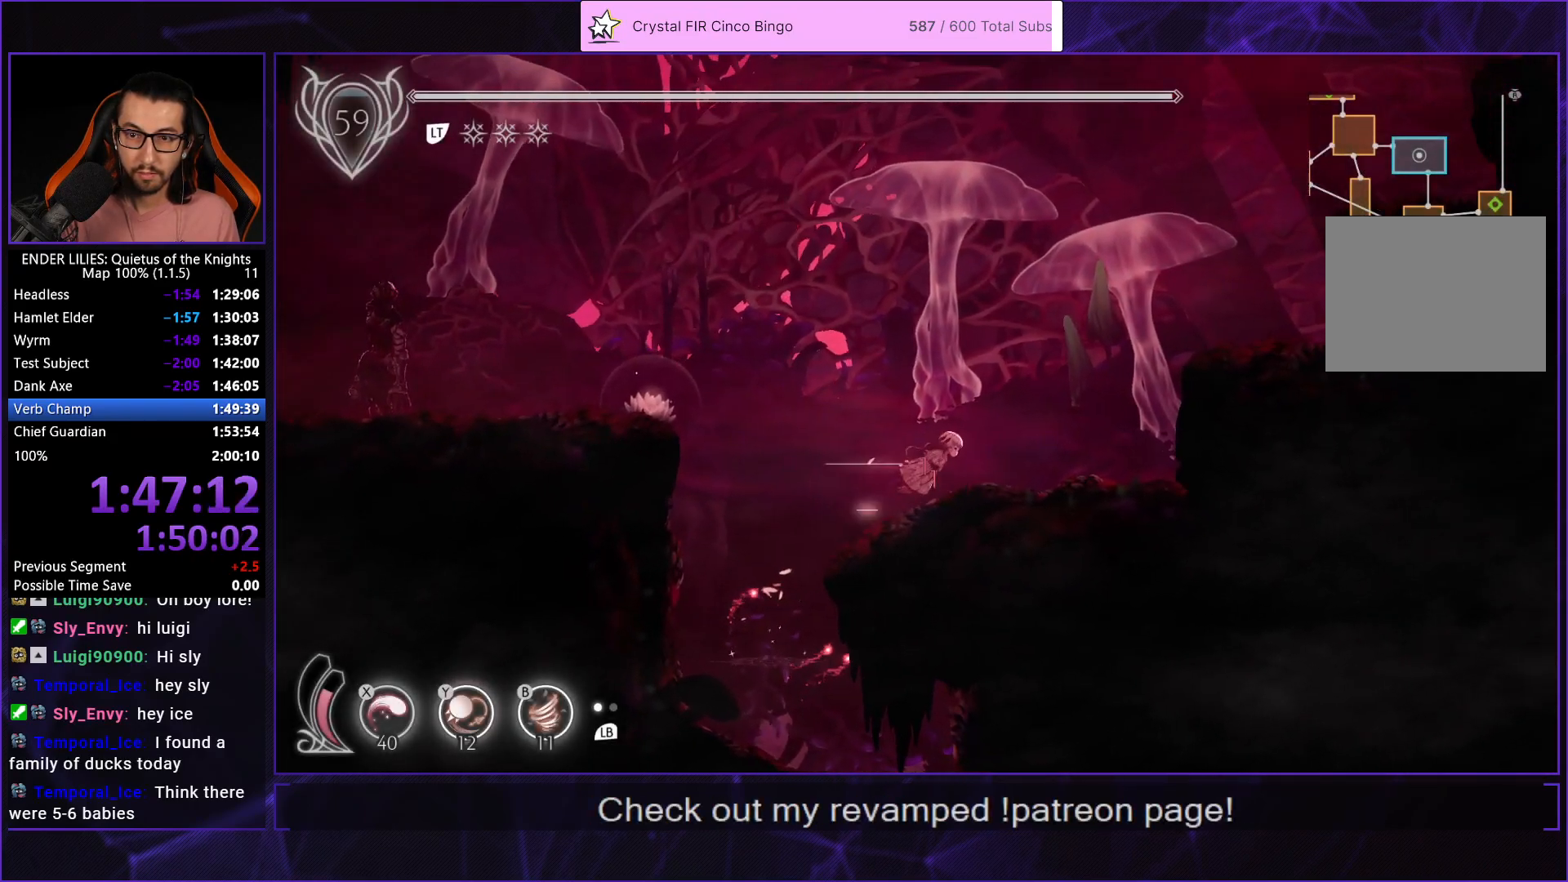
{"buttons": ["DPAD_RIGHT"], "left_stick": "center", "right_stick": "center", "events": [[133, "R1", "up"], [150, "A", "down"], [317, "A", "up"]]}
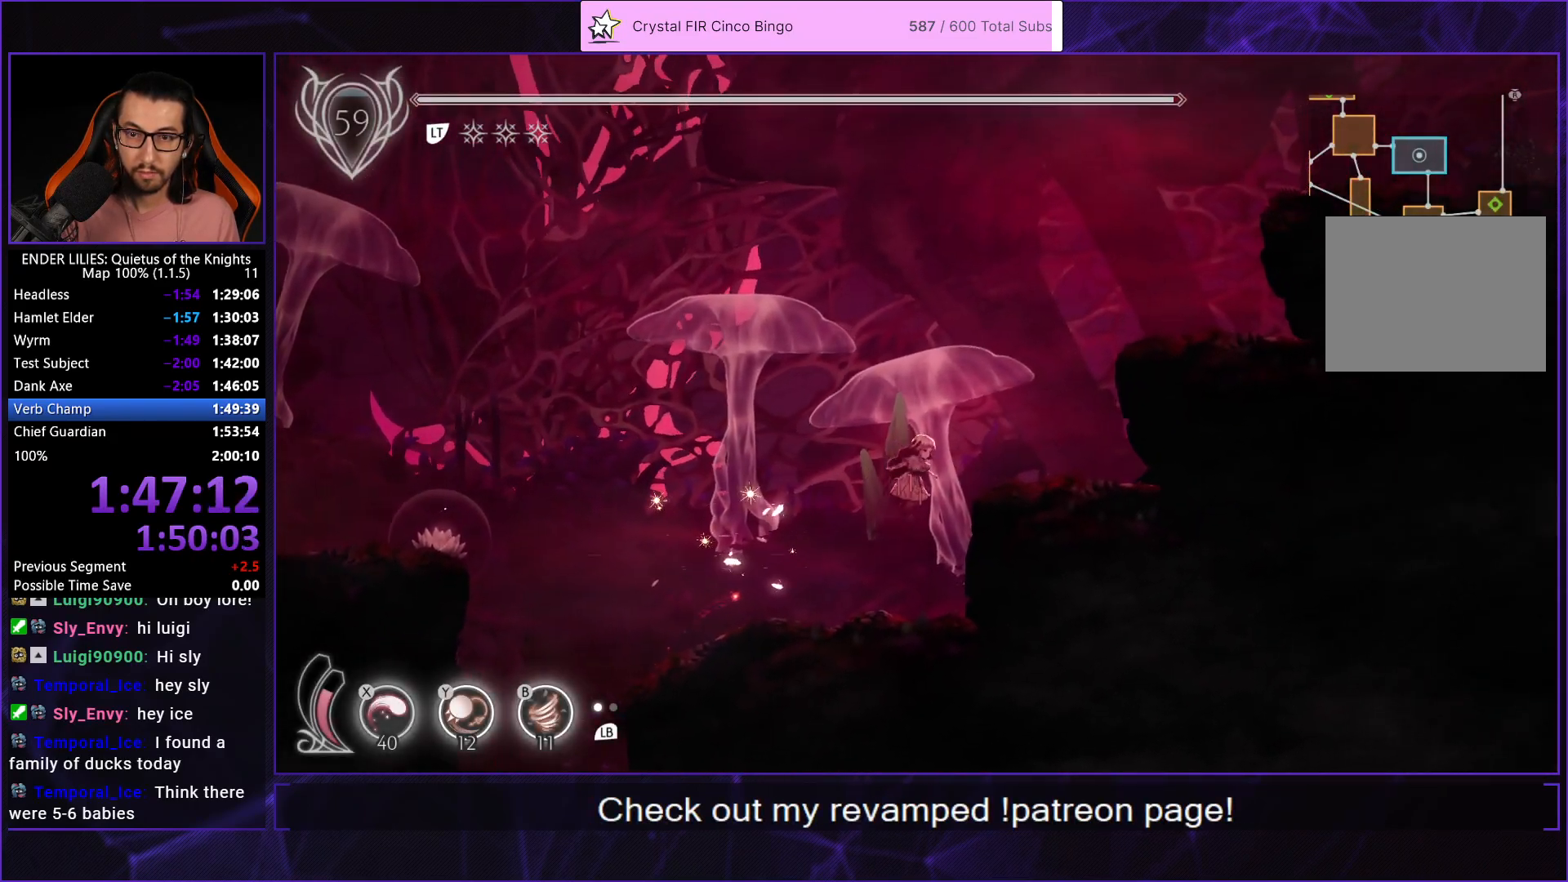
{"buttons": ["DPAD_RIGHT"], "left_stick": "center", "right_stick": "center", "events": [[167, "A", "down"], [450, "A", "up"]]}
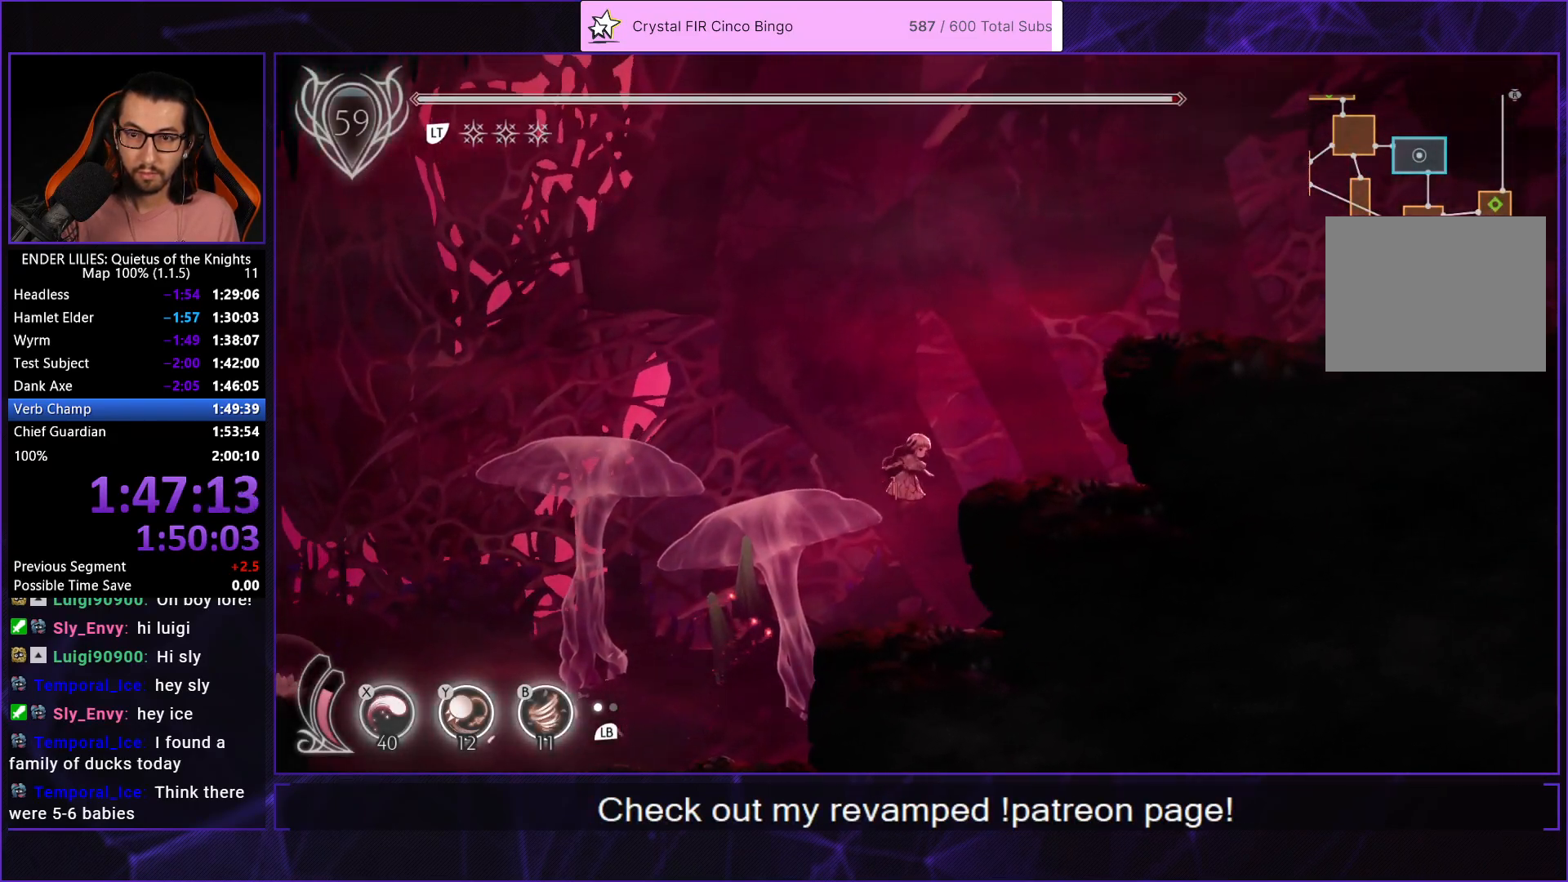
{"buttons": ["DPAD_RIGHT"], "left_stick": "center", "right_stick": "center", "events": [[117, "A", "down"], [283, "A", "up"]]}
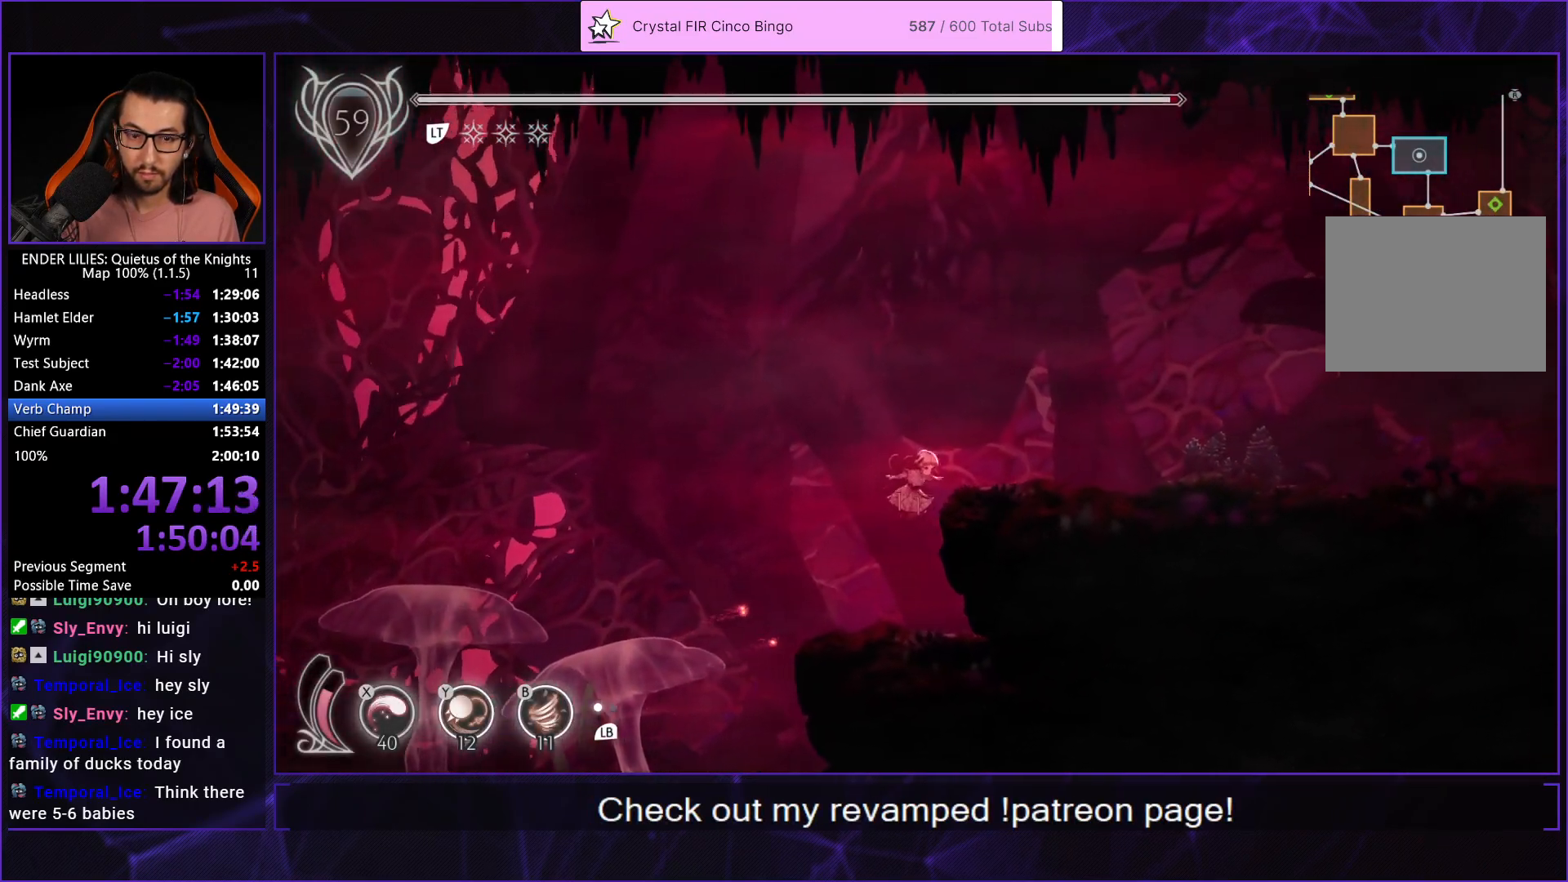
{"buttons": ["R1", "DPAD_RIGHT"], "left_stick": "center", "right_stick": "center", "events": [[117, "R1", "down"]]}
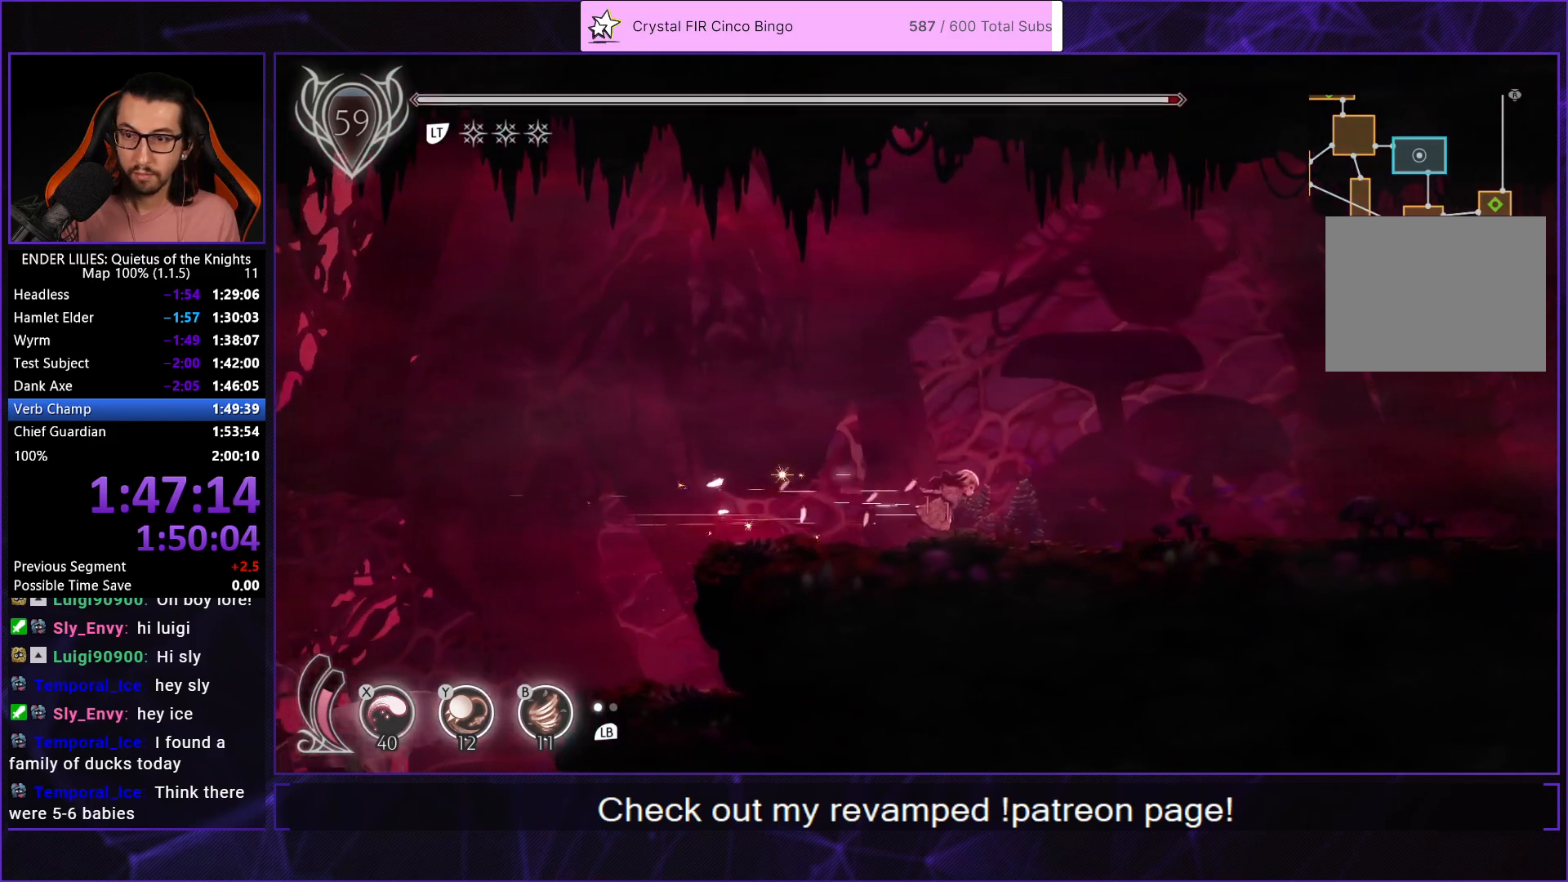
{"buttons": ["R1", "DPAD_RIGHT"], "left_stick": "center", "right_stick": "center", "events": []}
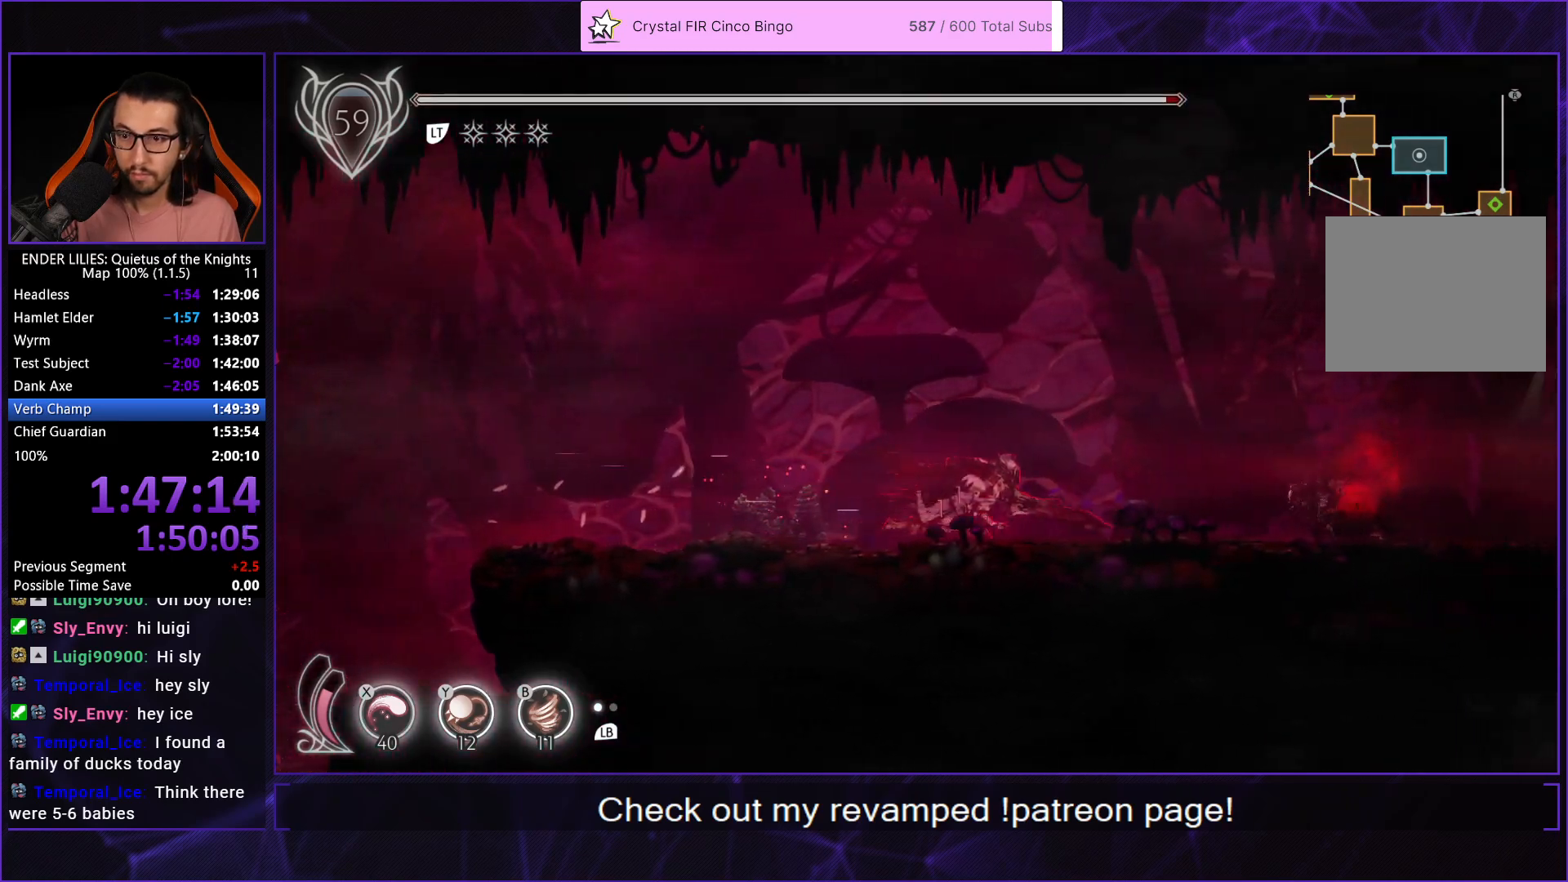
{"buttons": ["B", "Y", "DPAD_RIGHT"], "left_stick": "center", "right_stick": "center", "events": [[350, "R1", "up"], [433, "Y", "down"], [467, "B", "down"]]}
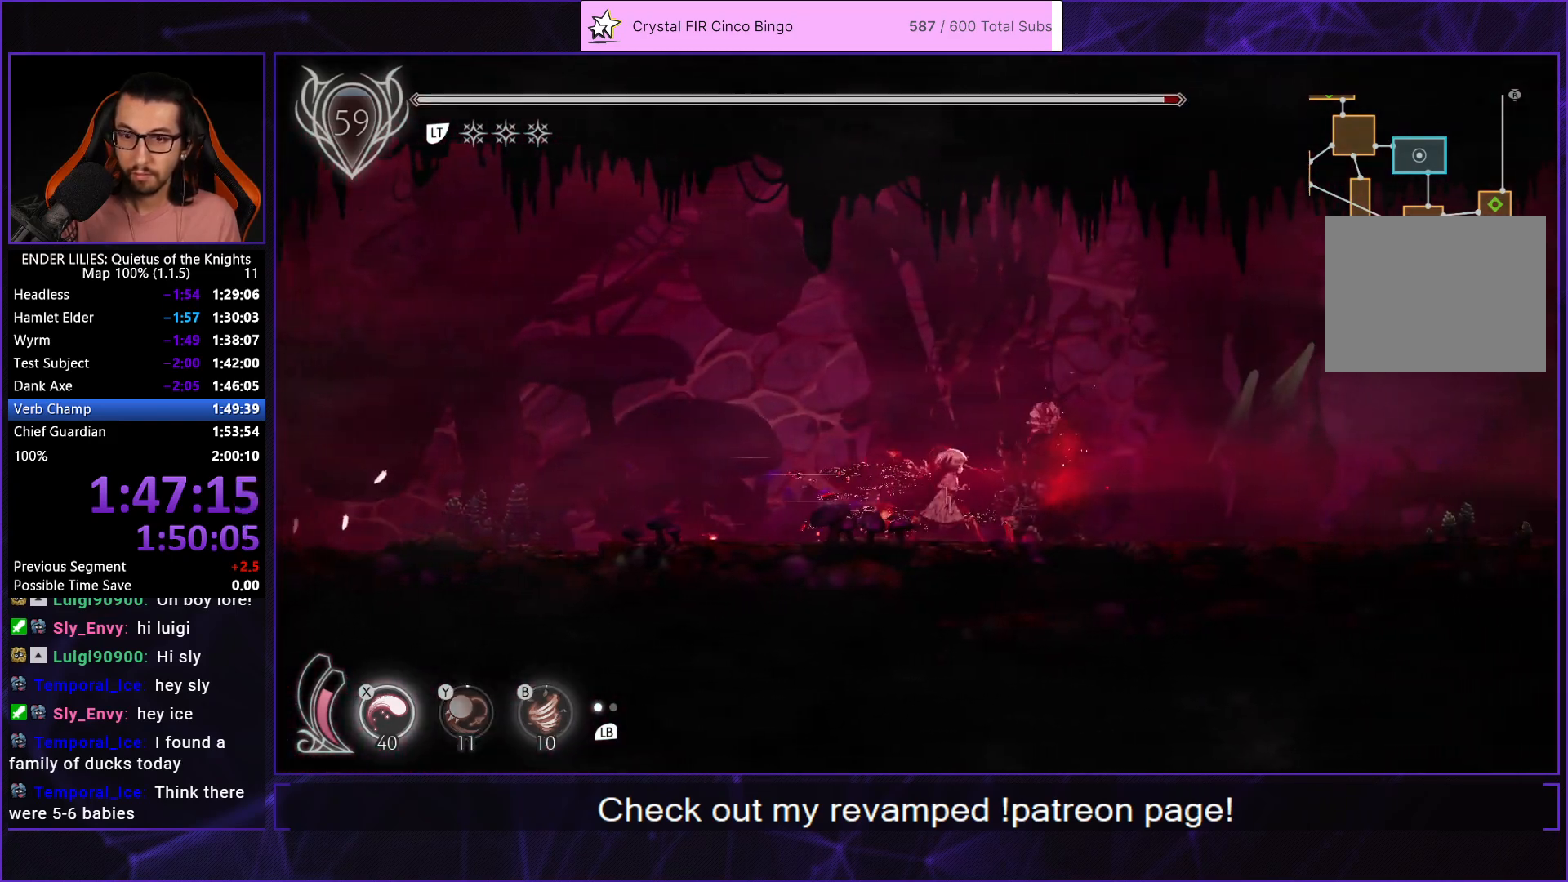
{"buttons": ["R1", "DPAD_RIGHT"], "left_stick": "center", "right_stick": "center", "events": [[33, "Y", "up"], [83, "R1", "down"], [133, "B", "up"]]}